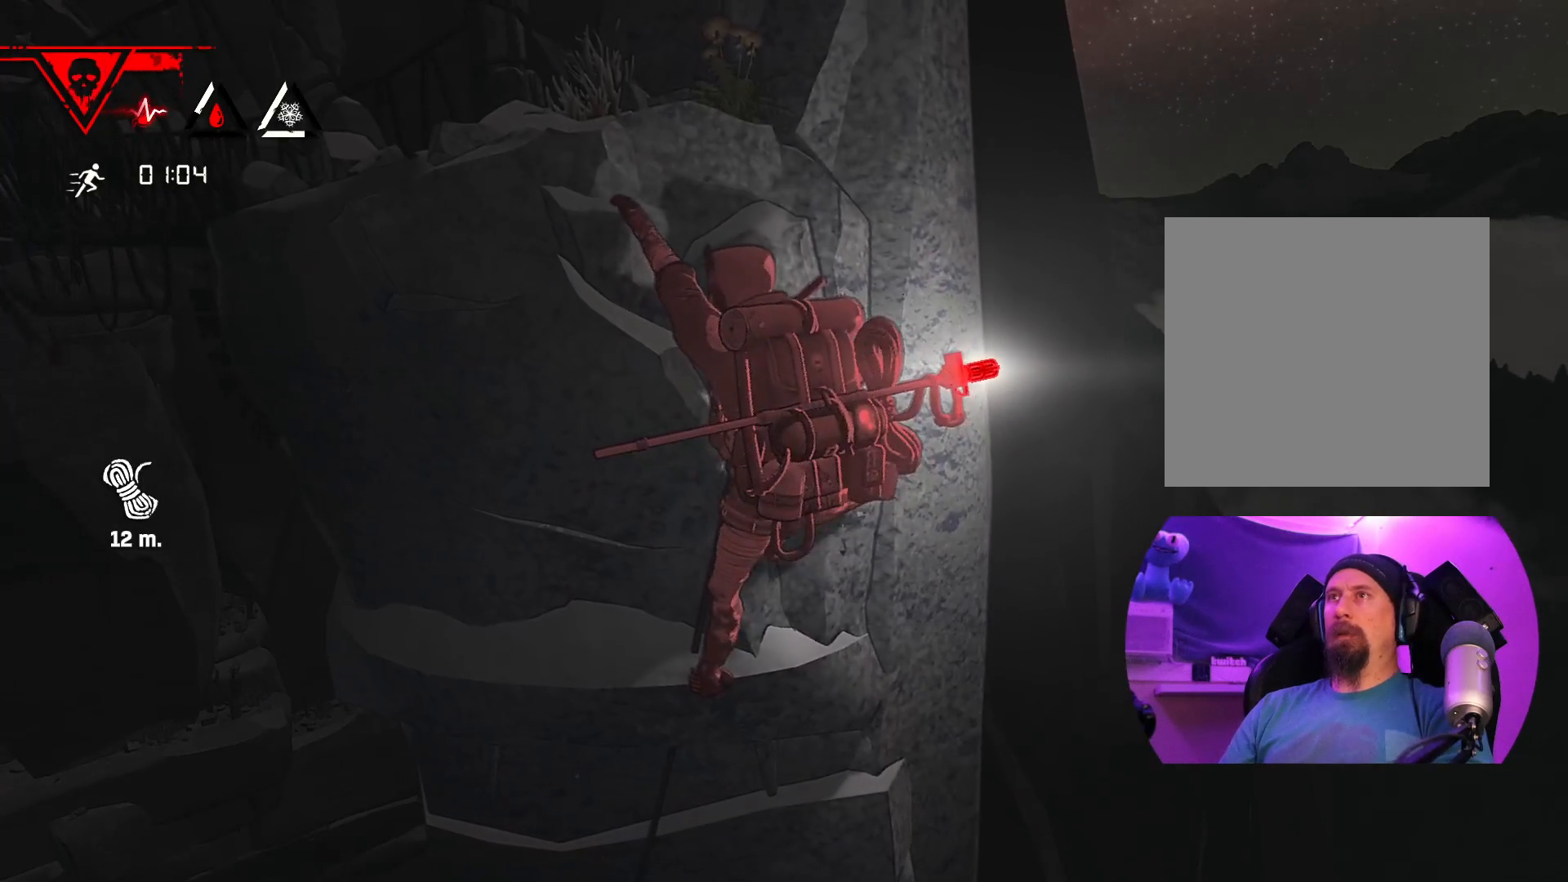
Gameplay with a controller (Xbox layout); each line is a JSON object with the inputs held at the frame after it. "events" lists button and stick changes between this image and that frame as [ms after this image, input, new state], when the widget could be followed in between.
{"buttons": [], "left_stick": "up-left", "right_stick": "center", "events": [[300, "left_stick", "left"], [417, "left_stick", "up-left"]]}
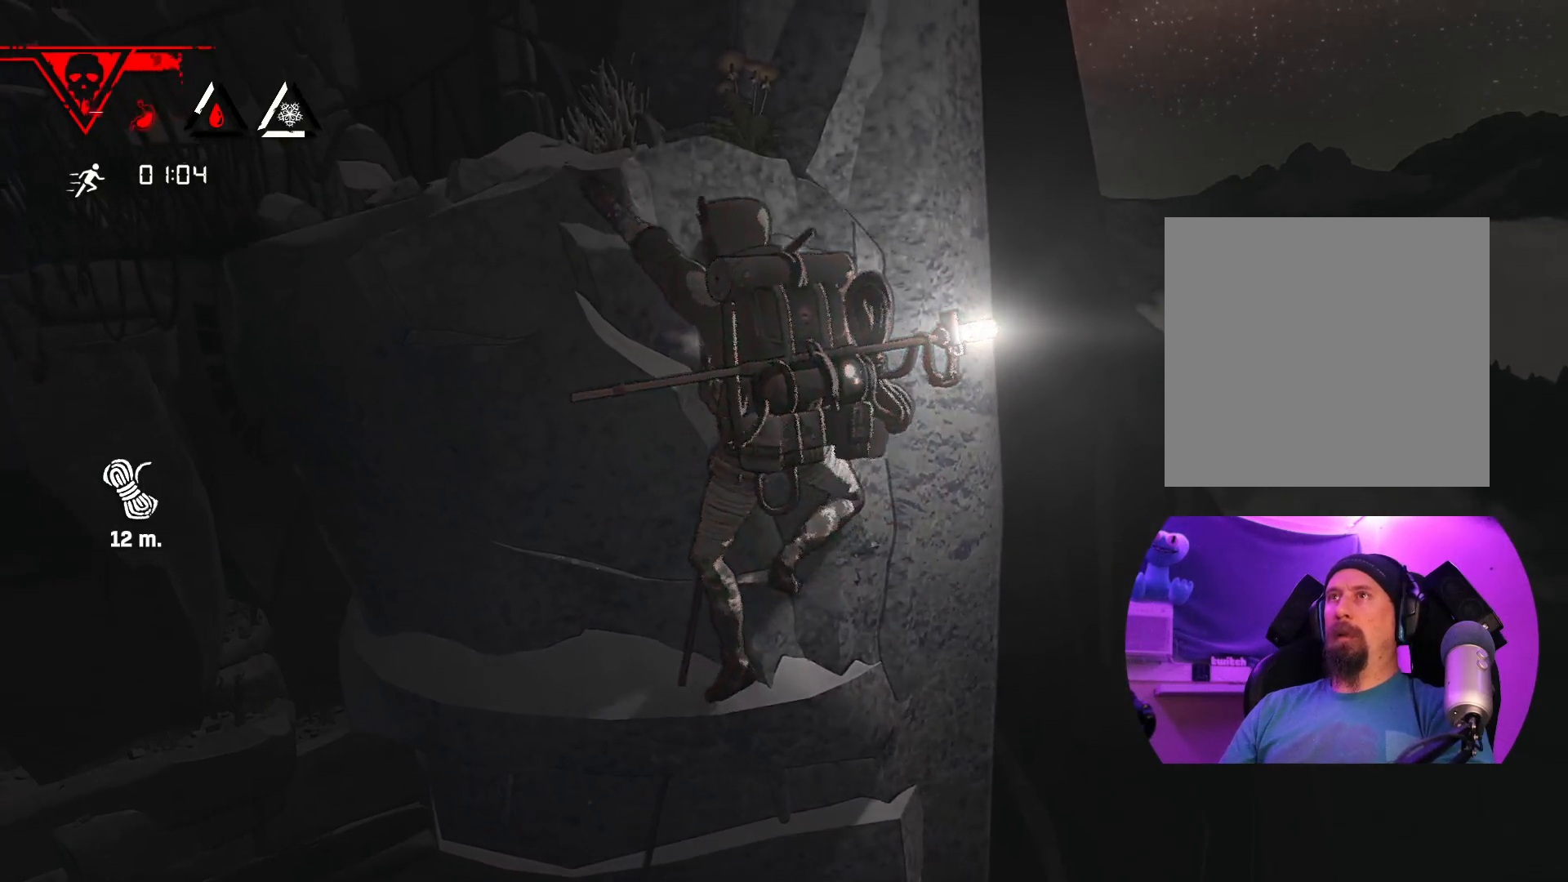
{"buttons": ["R1"], "left_stick": "up", "right_stick": "center", "events": [[67, "left_stick", "up"], [467, "R1", "down"]]}
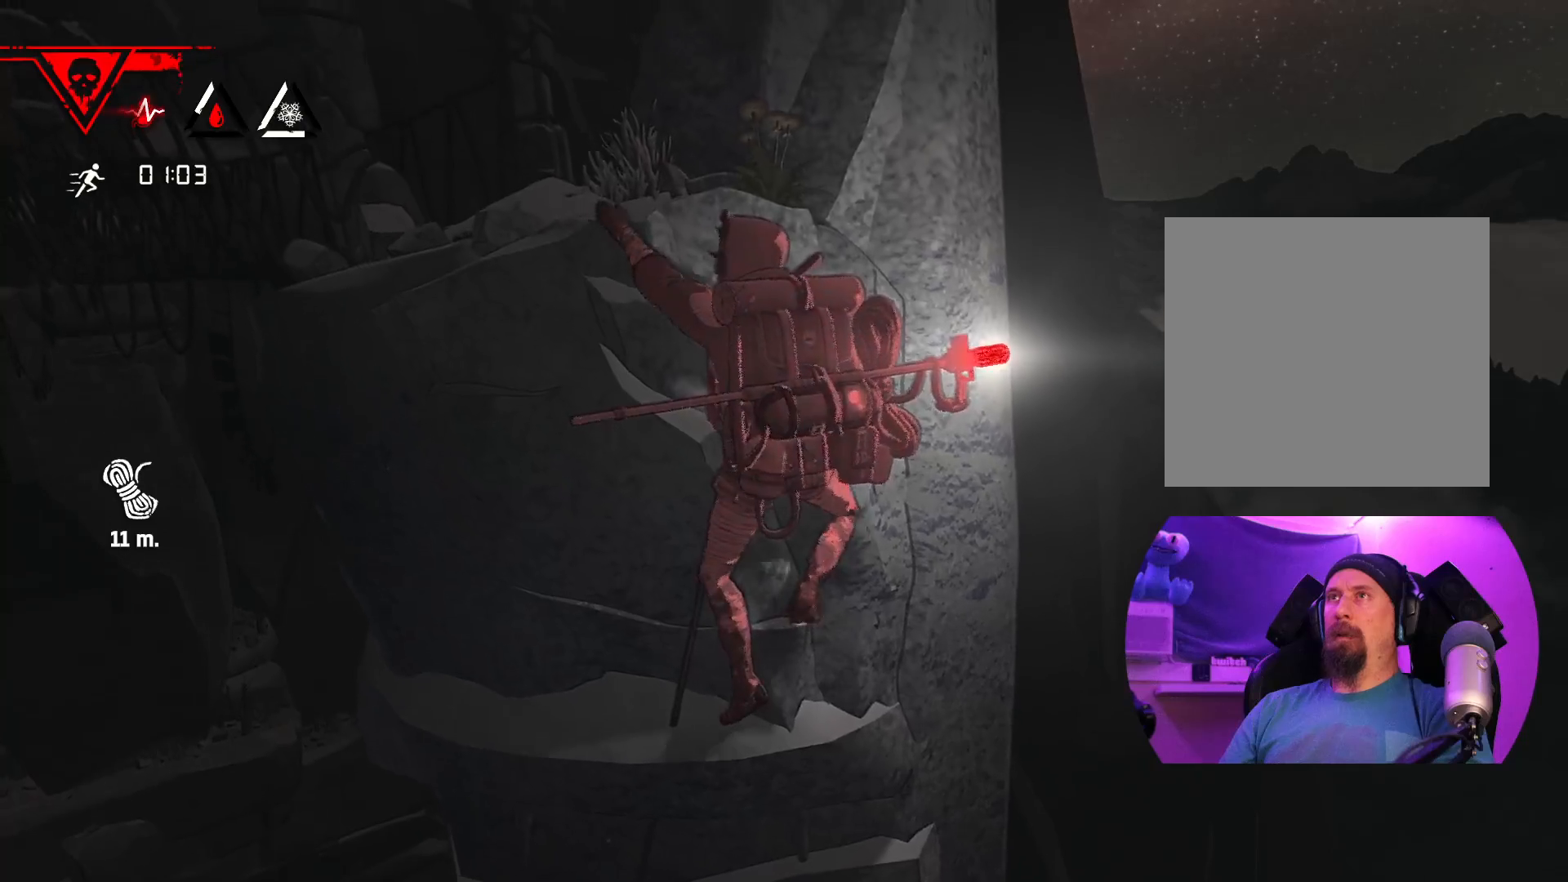
{"buttons": ["R1"], "left_stick": "center", "right_stick": "center", "events": [[383, "left_stick", "center"]]}
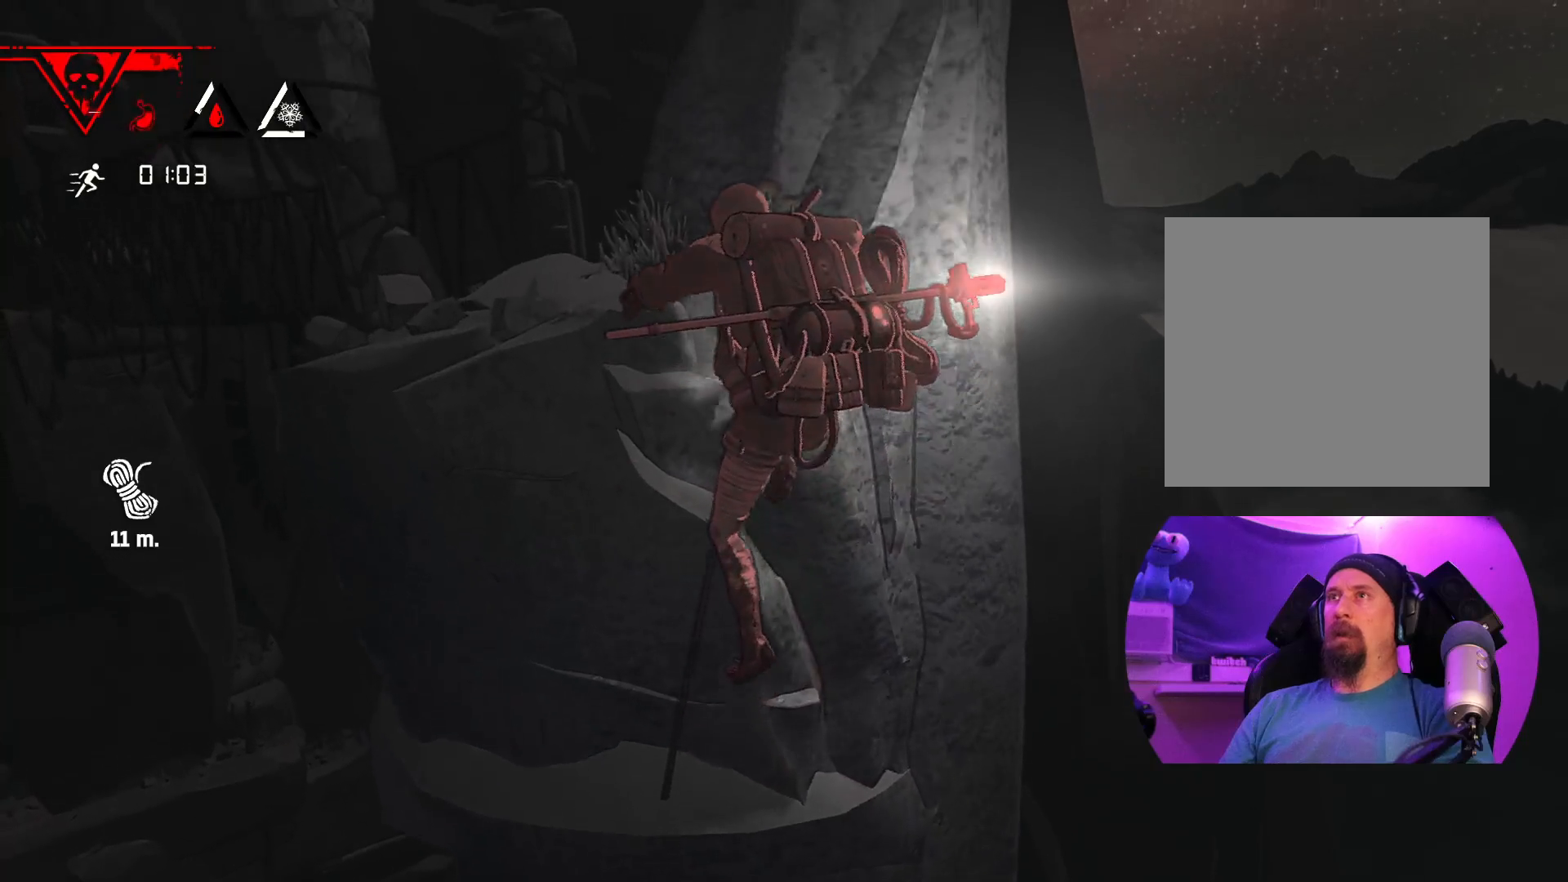
{"buttons": [], "left_stick": "center", "right_stick": "center", "events": [[233, "R1", "up"]]}
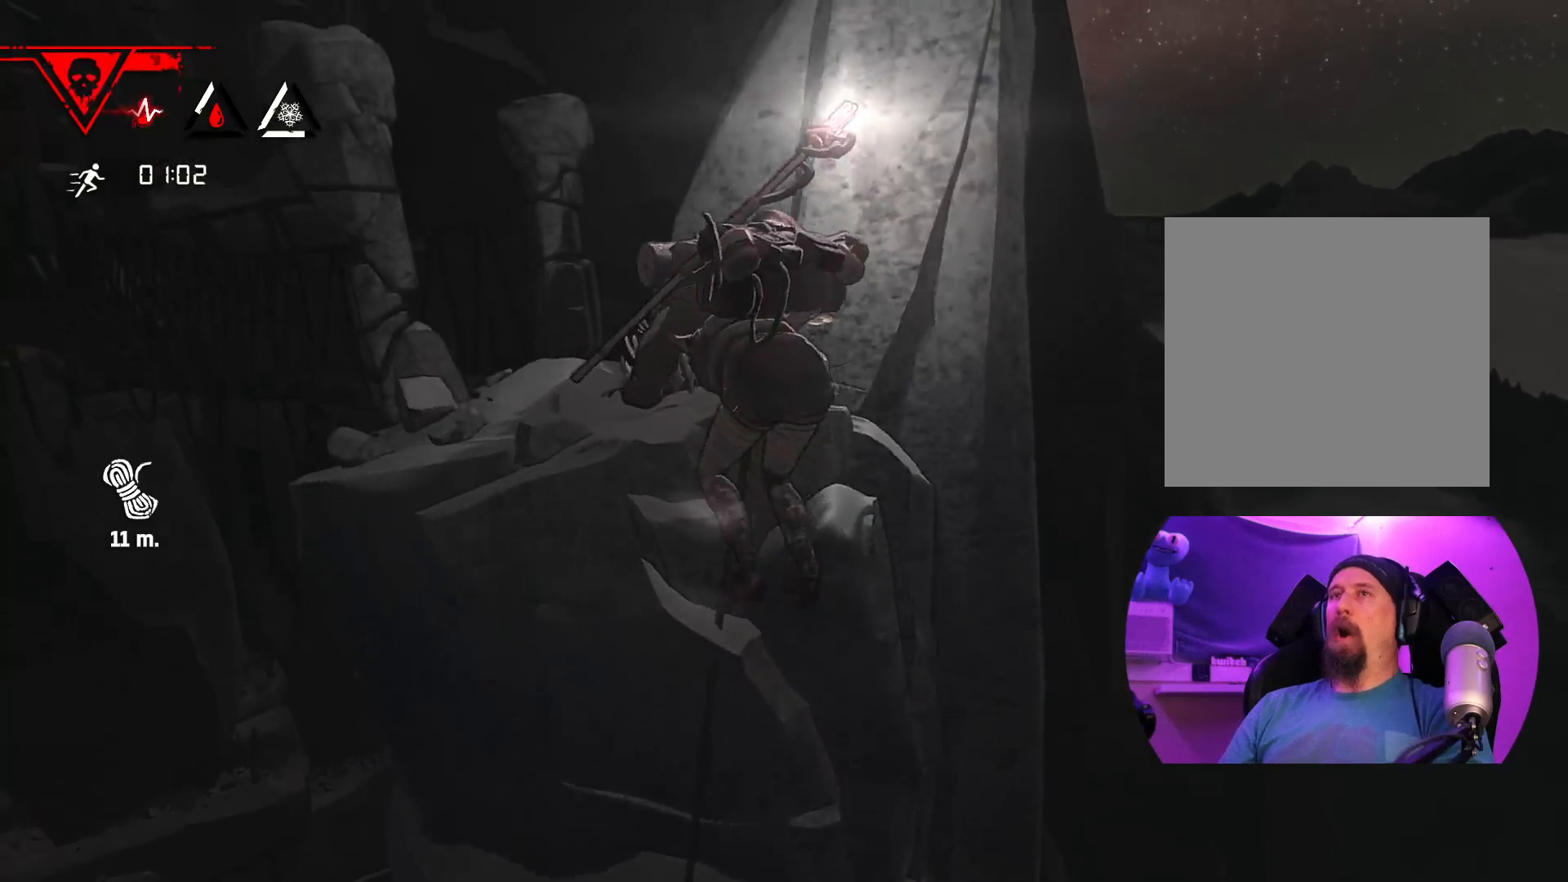
{"buttons": [], "left_stick": "center", "right_stick": "center", "events": []}
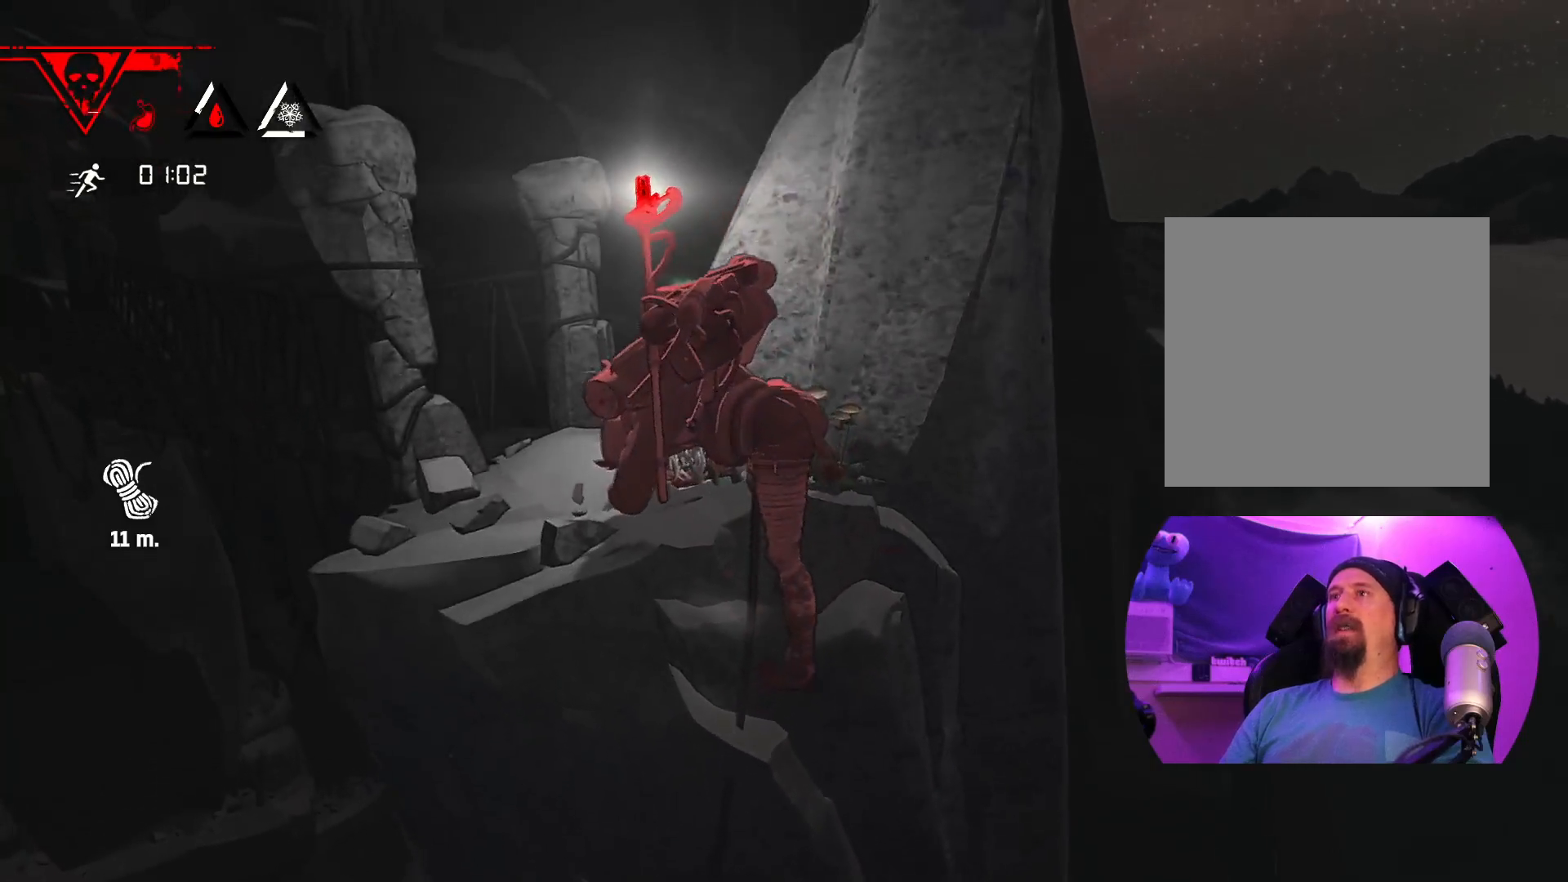
{"buttons": [], "left_stick": "center", "right_stick": "center", "events": []}
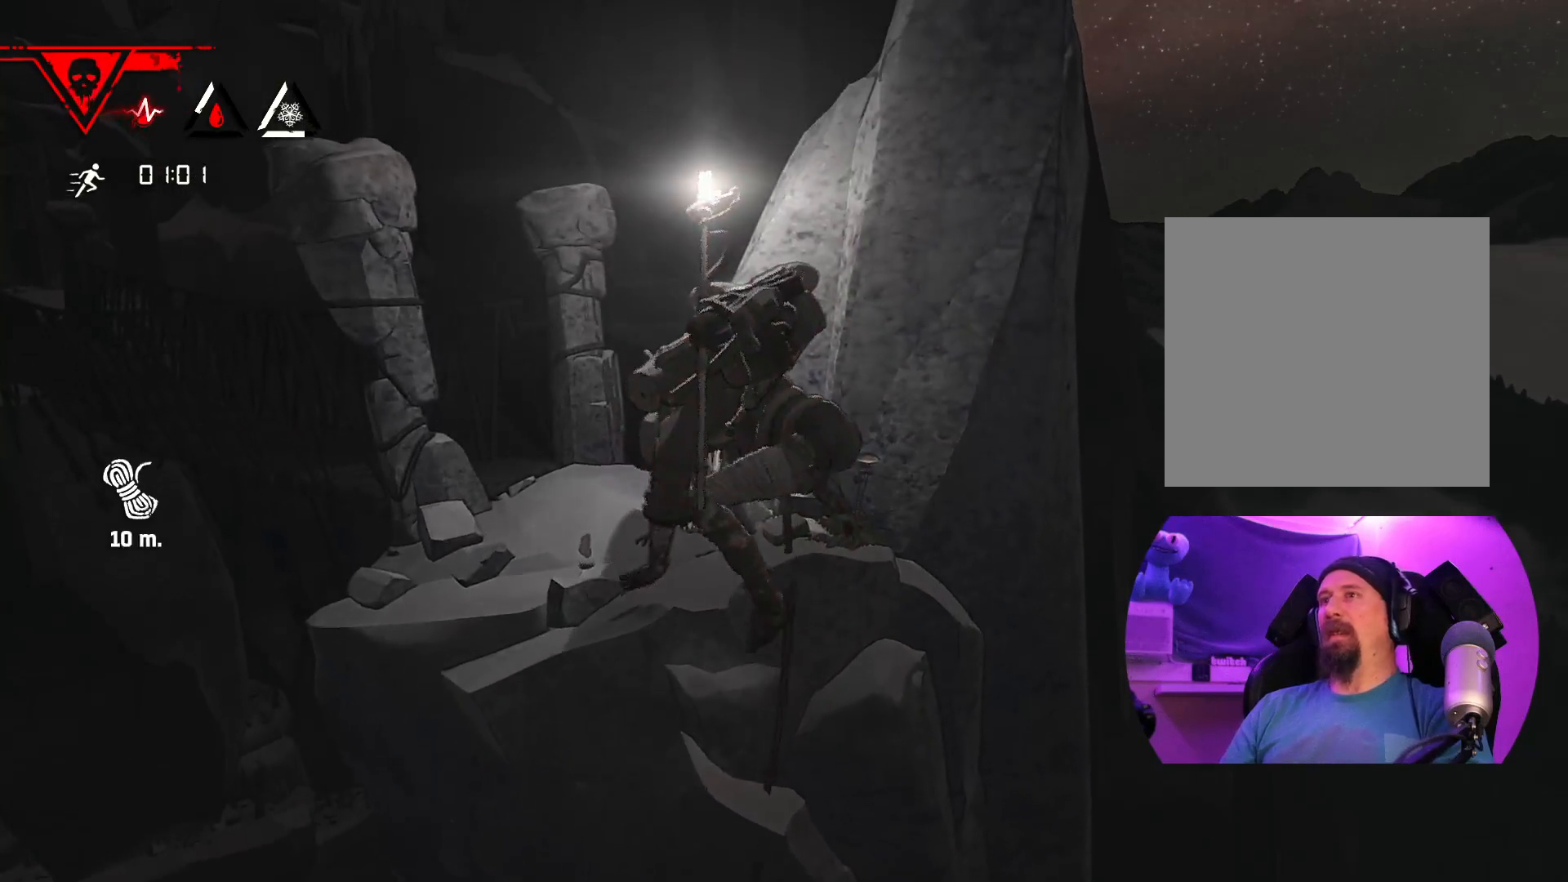
{"buttons": [], "left_stick": "center", "right_stick": "center", "events": []}
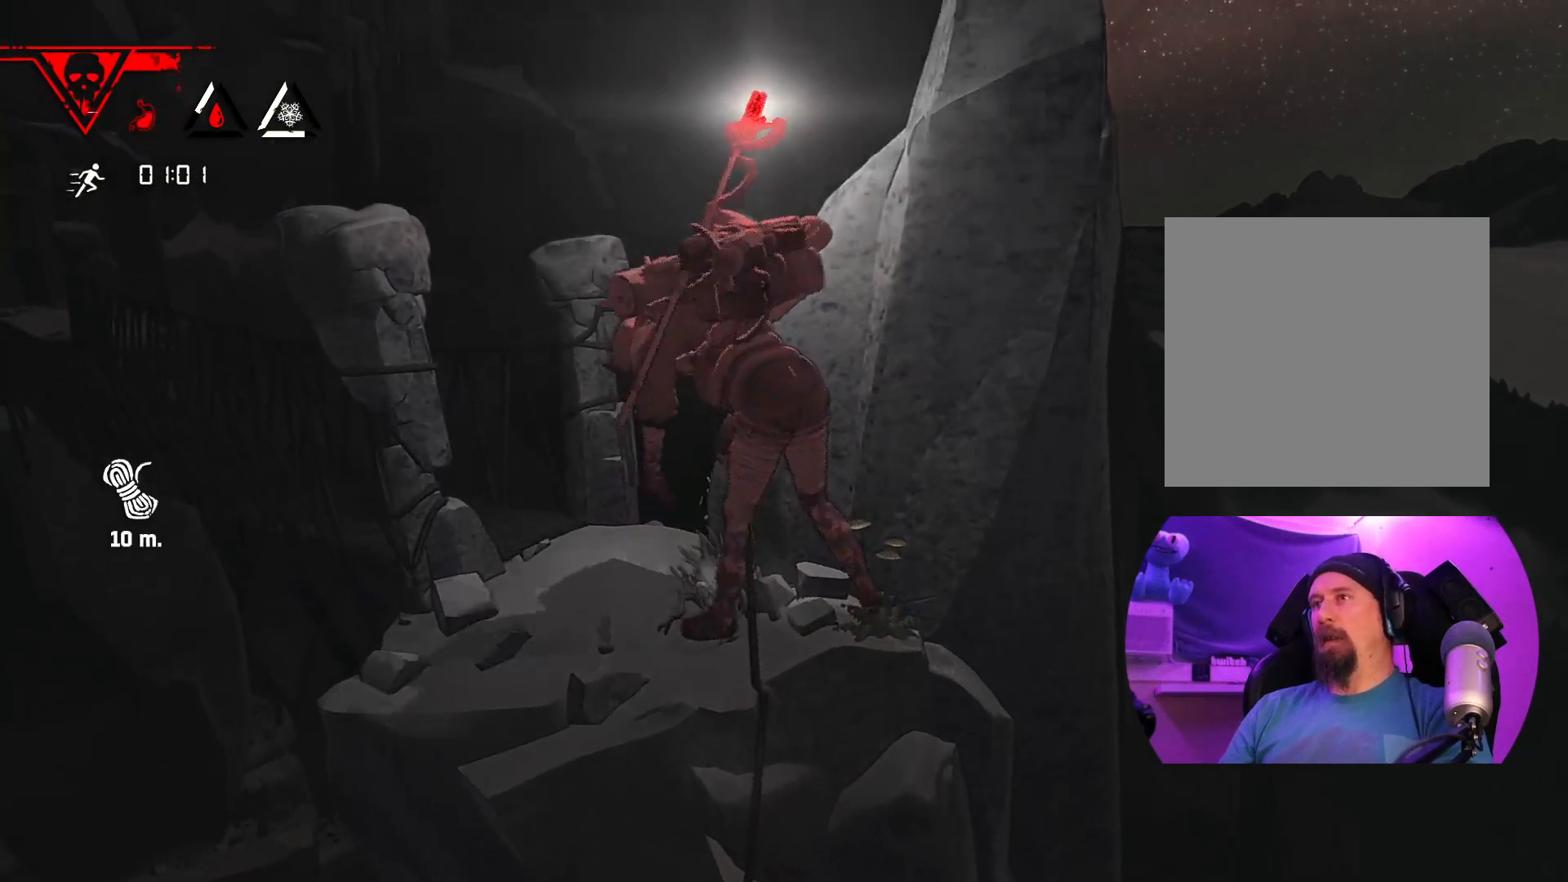
{"buttons": [], "left_stick": "down-right", "right_stick": "center", "events": [[17, "left_stick", "right"], [217, "left_stick", "center"], [400, "left_stick", "down-right"]]}
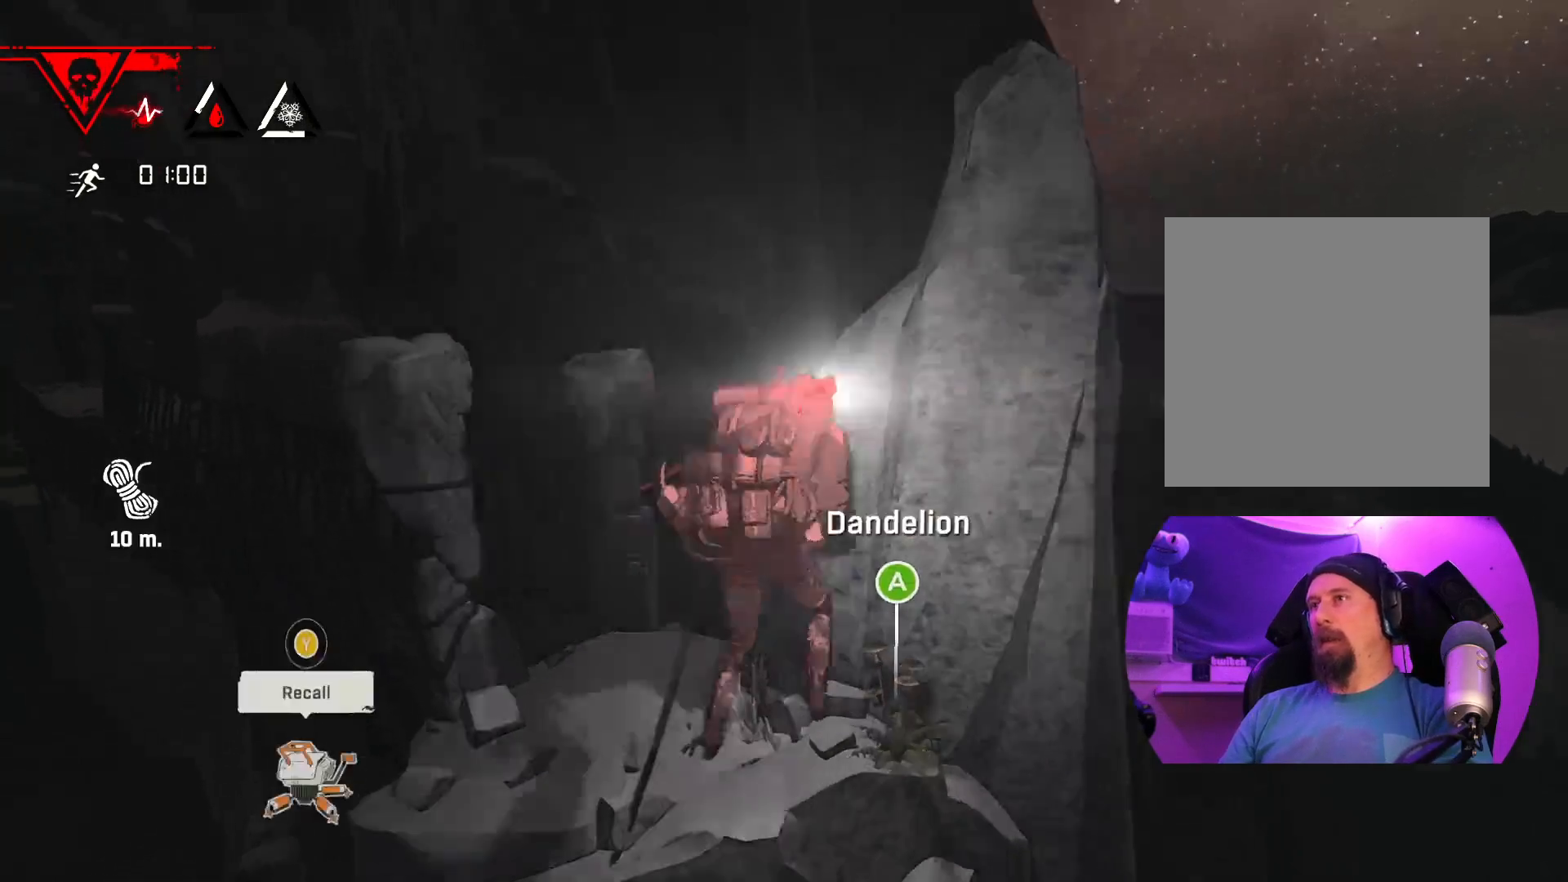
{"buttons": ["A"], "left_stick": "center", "right_stick": "center", "events": [[67, "left_stick", "center"], [333, "A", "down"]]}
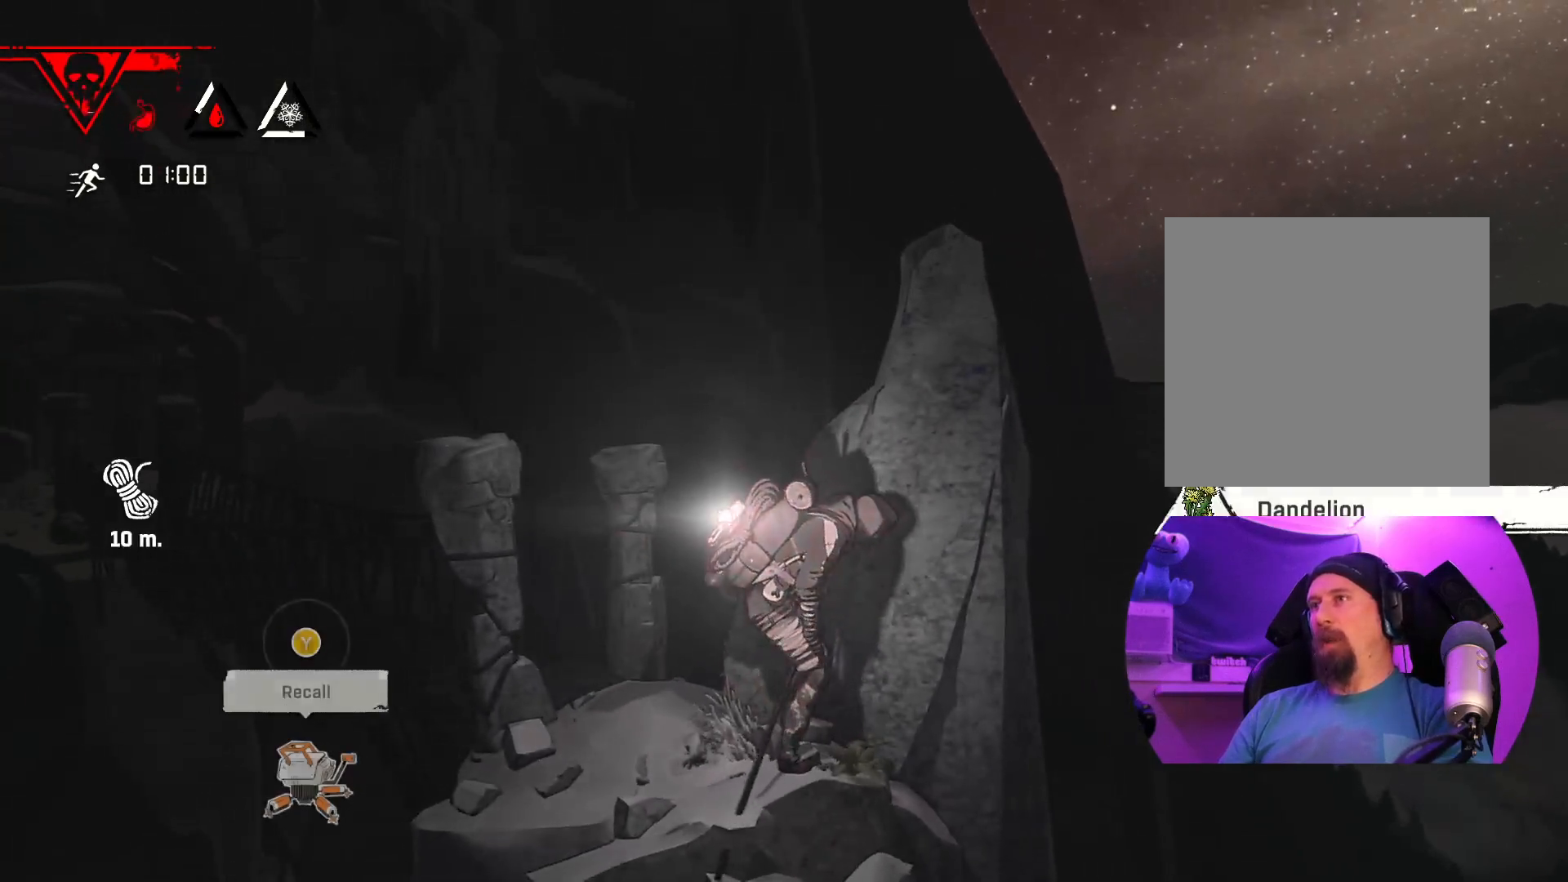
{"buttons": [], "left_stick": "left", "right_stick": "center", "events": [[17, "A", "up"], [317, "left_stick", "left"]]}
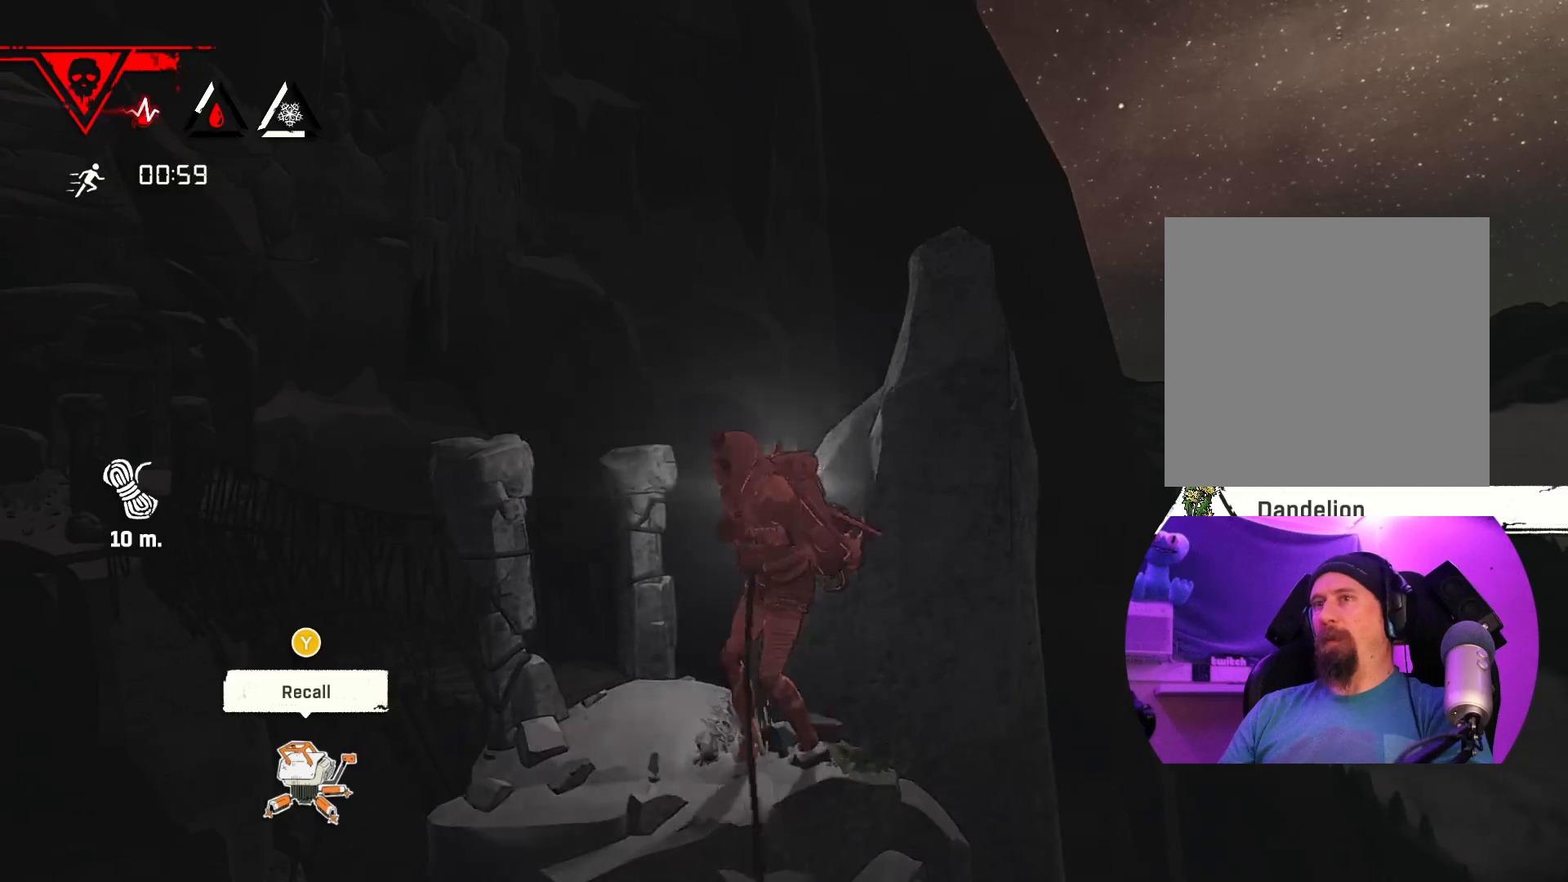
{"buttons": [], "left_stick": "up-left", "right_stick": "center", "events": [[67, "left_stick", "up-left"]]}
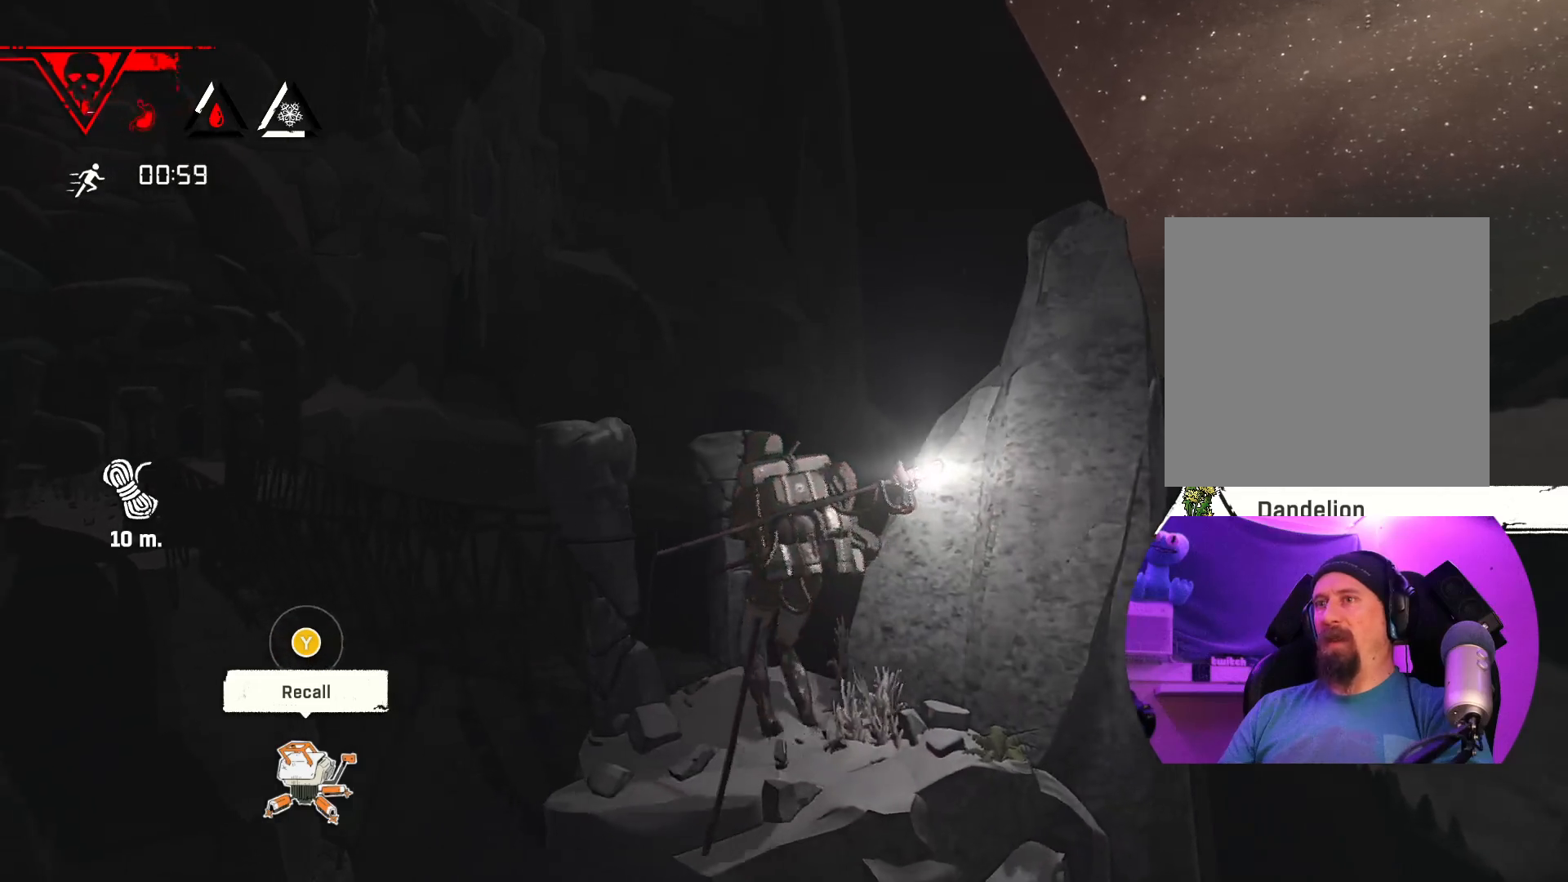
{"buttons": [], "left_stick": "up", "right_stick": "center", "events": [[133, "right_stick", "left"], [200, "left_stick", "up"], [317, "right_stick", "center"]]}
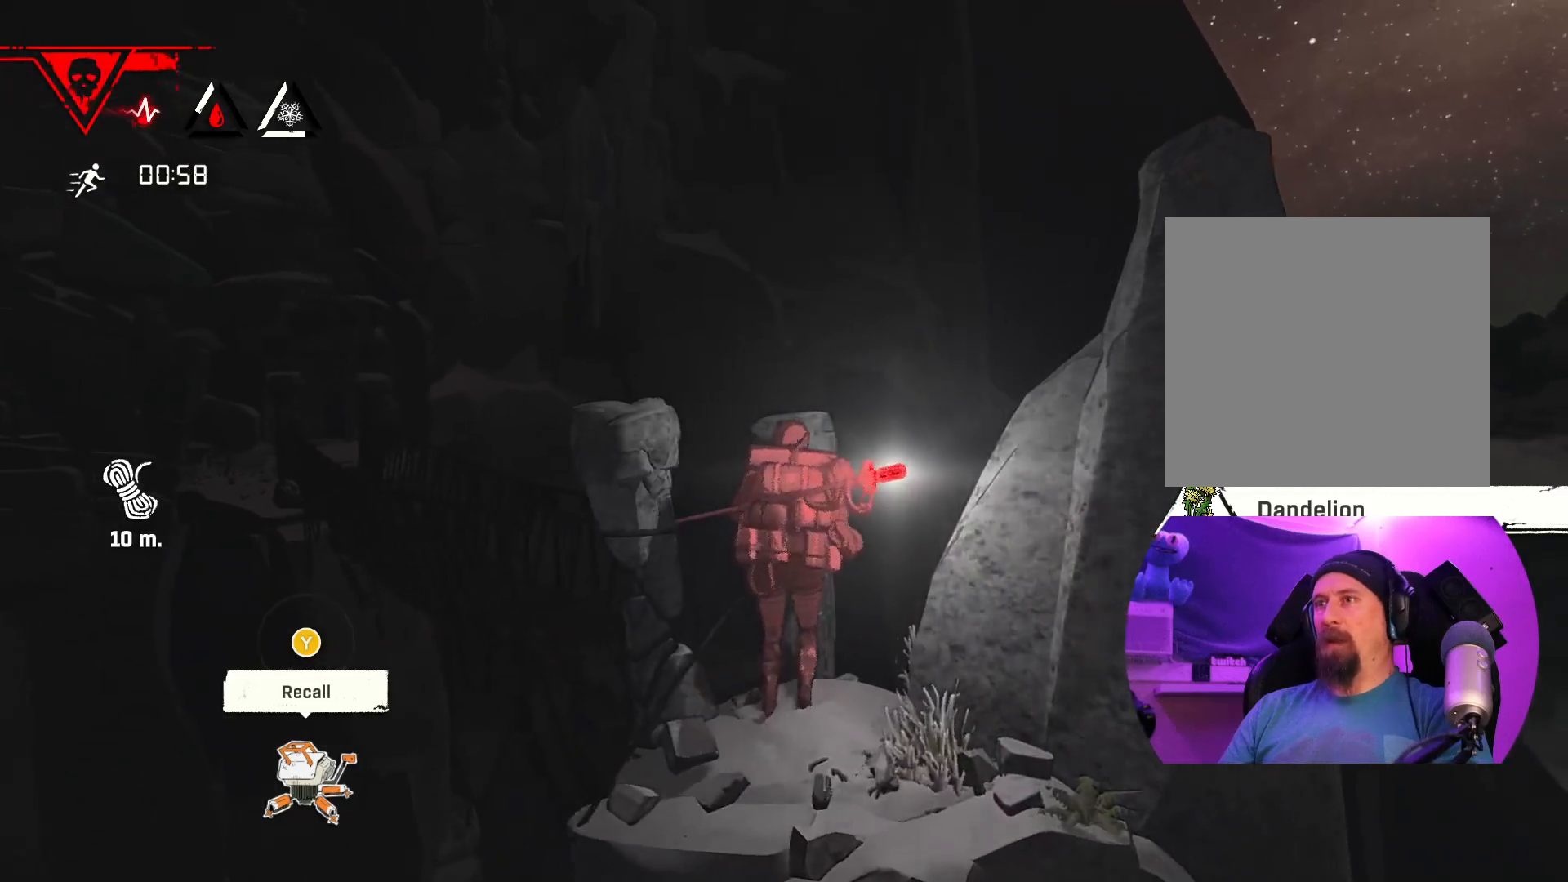
{"buttons": [], "left_stick": "center", "right_stick": "center", "events": [[100, "left_stick", "up-left"], [417, "left_stick", "center"]]}
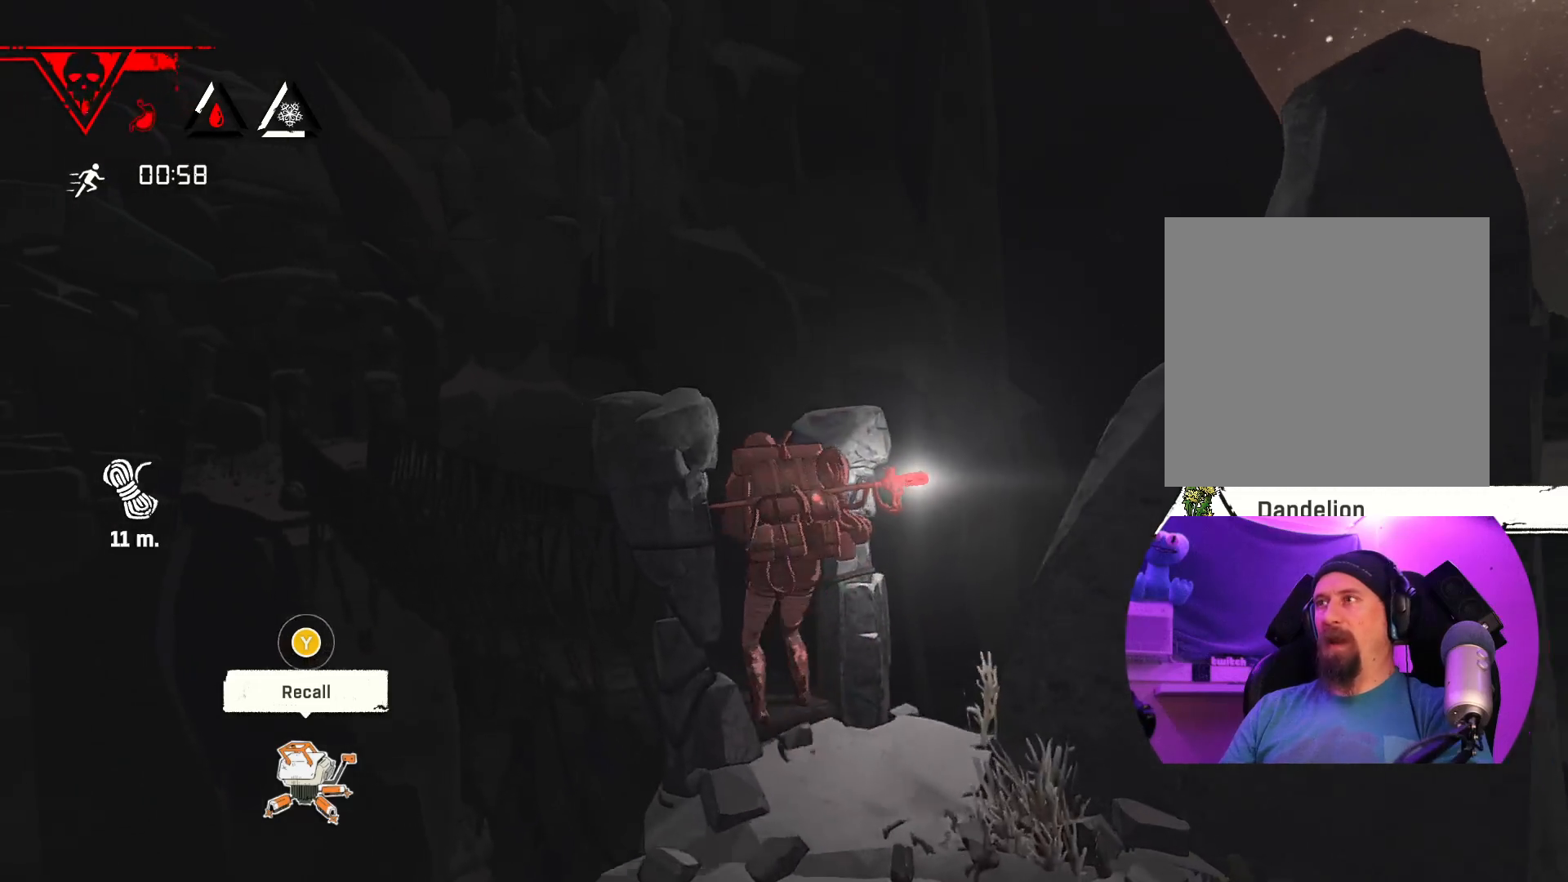
{"buttons": [], "left_stick": "up-left", "right_stick": "center", "events": [[217, "Y", "down"], [217, "left_stick", "up-left"], [317, "Y", "up"]]}
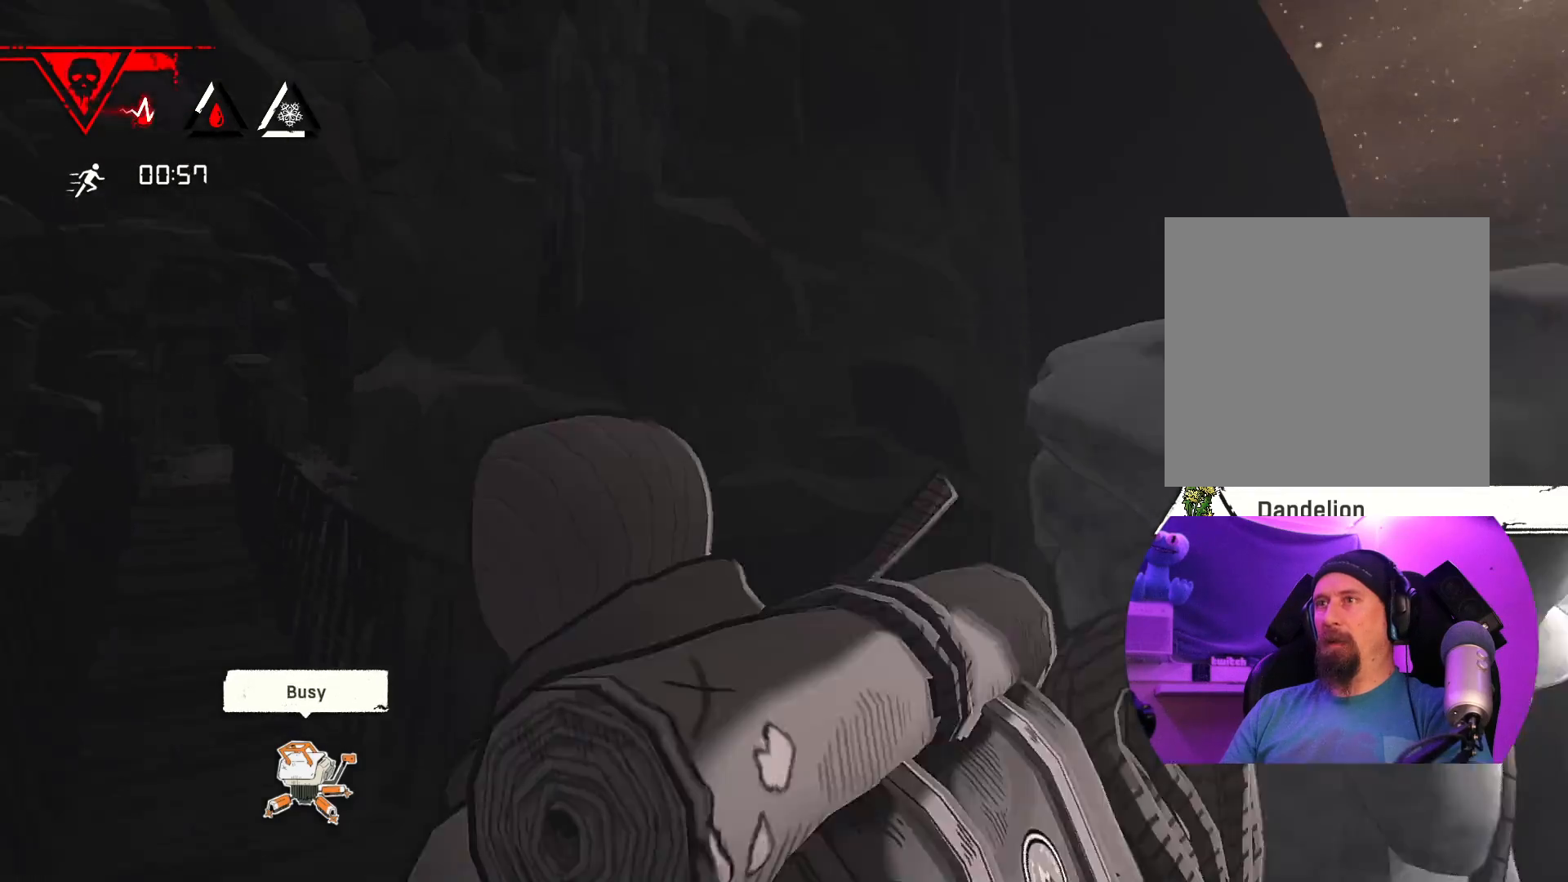
{"buttons": [], "left_stick": "up-left", "right_stick": "center", "events": [[100, "Y", "down"], [200, "Y", "up"]]}
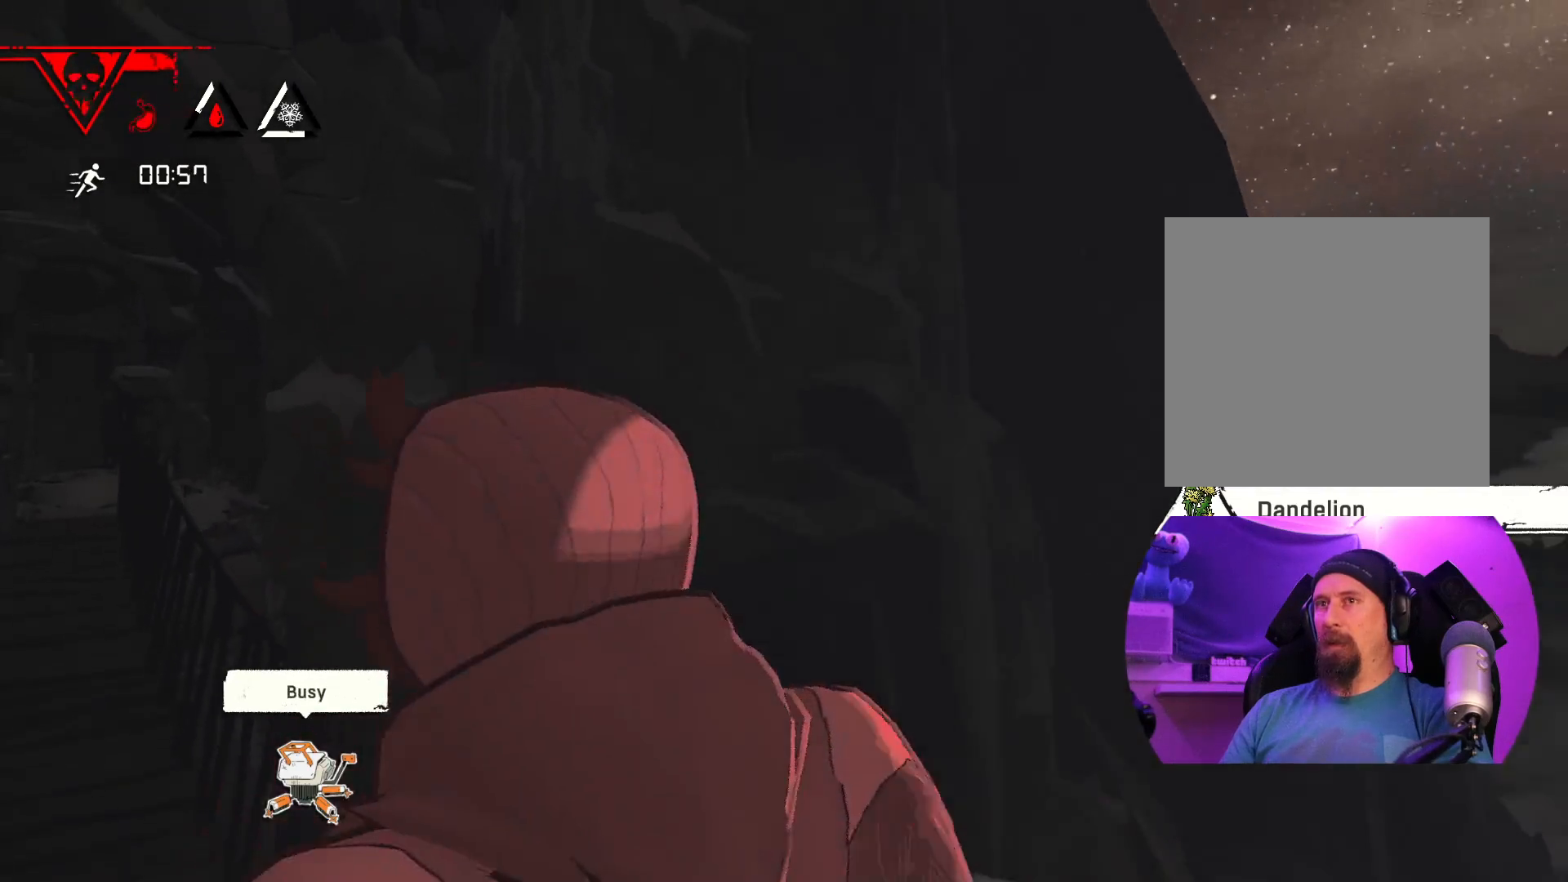
{"buttons": [], "left_stick": "up-left", "right_stick": "center", "events": [[150, "right_stick", "left"], [467, "right_stick", "center"]]}
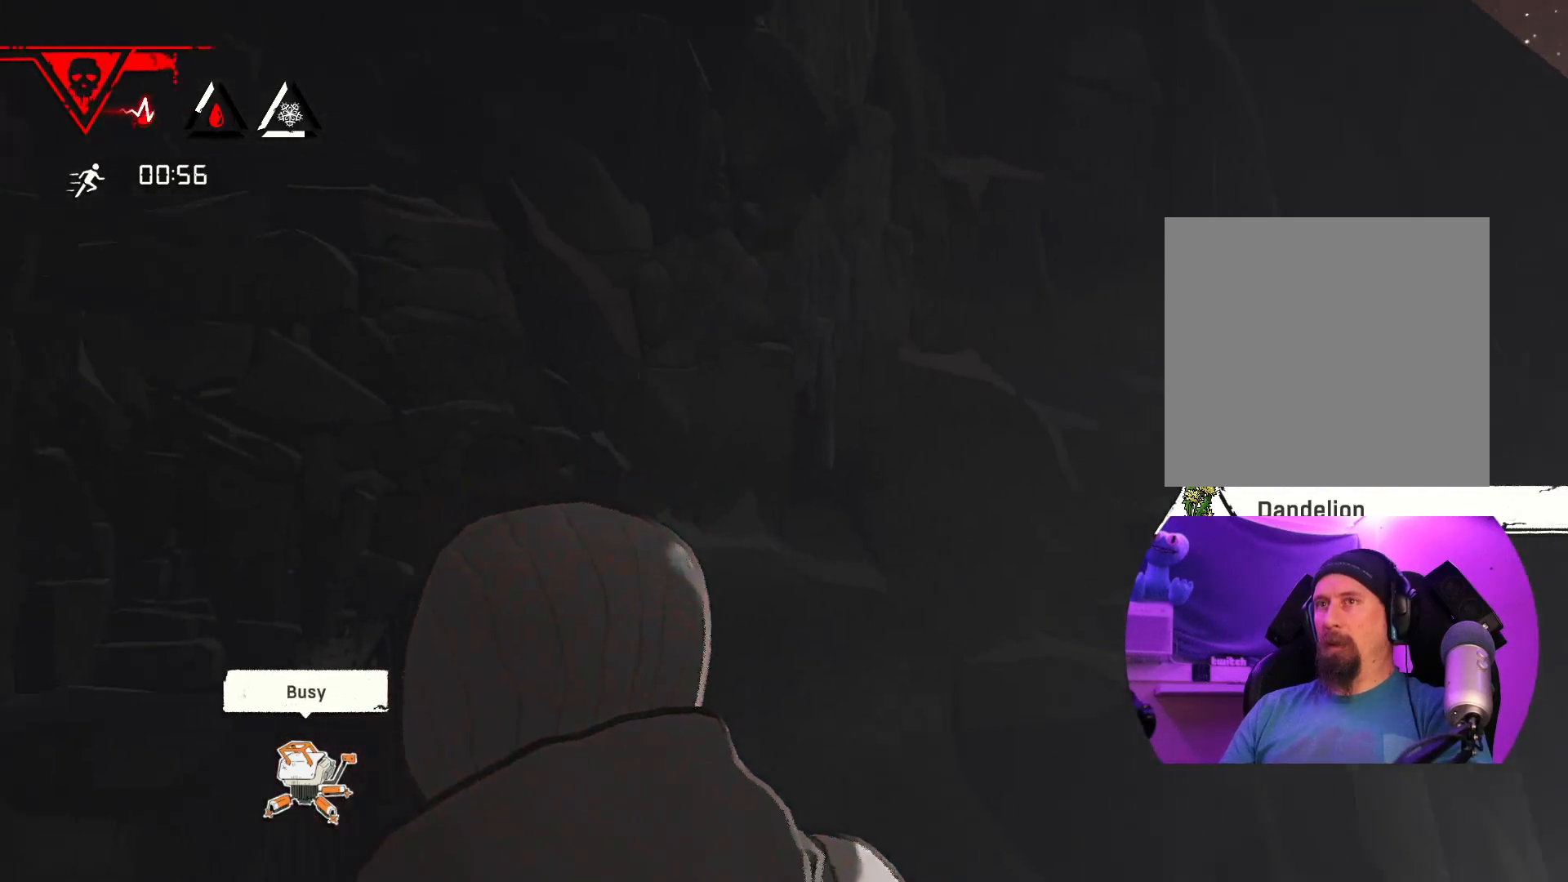
{"buttons": [], "left_stick": "up", "right_stick": "center", "events": [[67, "left_stick", "up"], [167, "right_stick", "down"], [483, "right_stick", "center"]]}
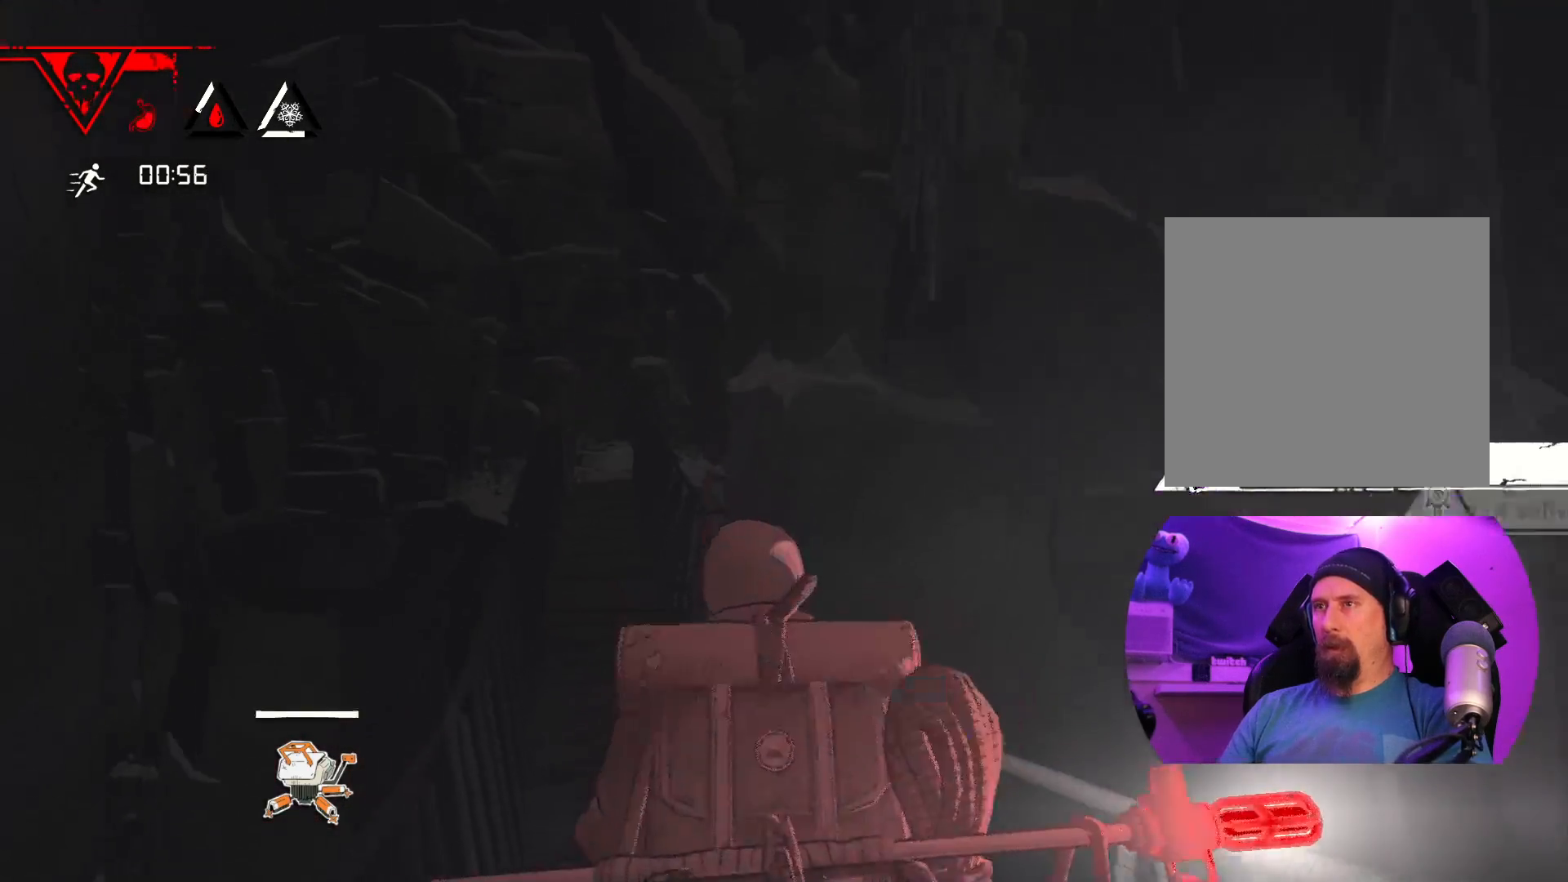
{"buttons": [], "left_stick": "up", "right_stick": "center", "events": []}
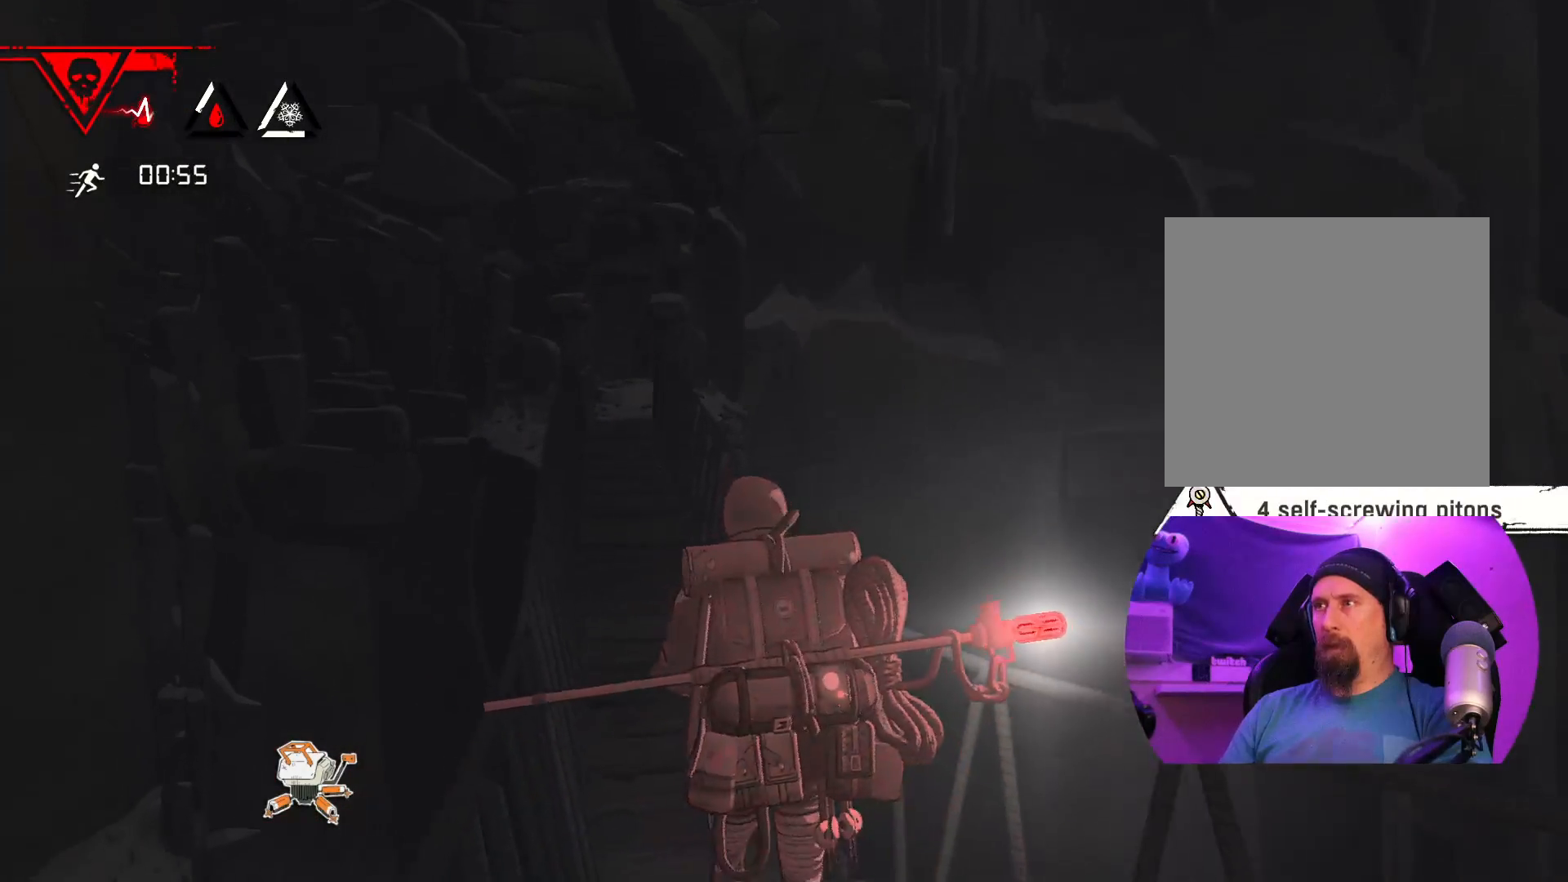
{"buttons": [], "left_stick": "up", "right_stick": "center", "events": []}
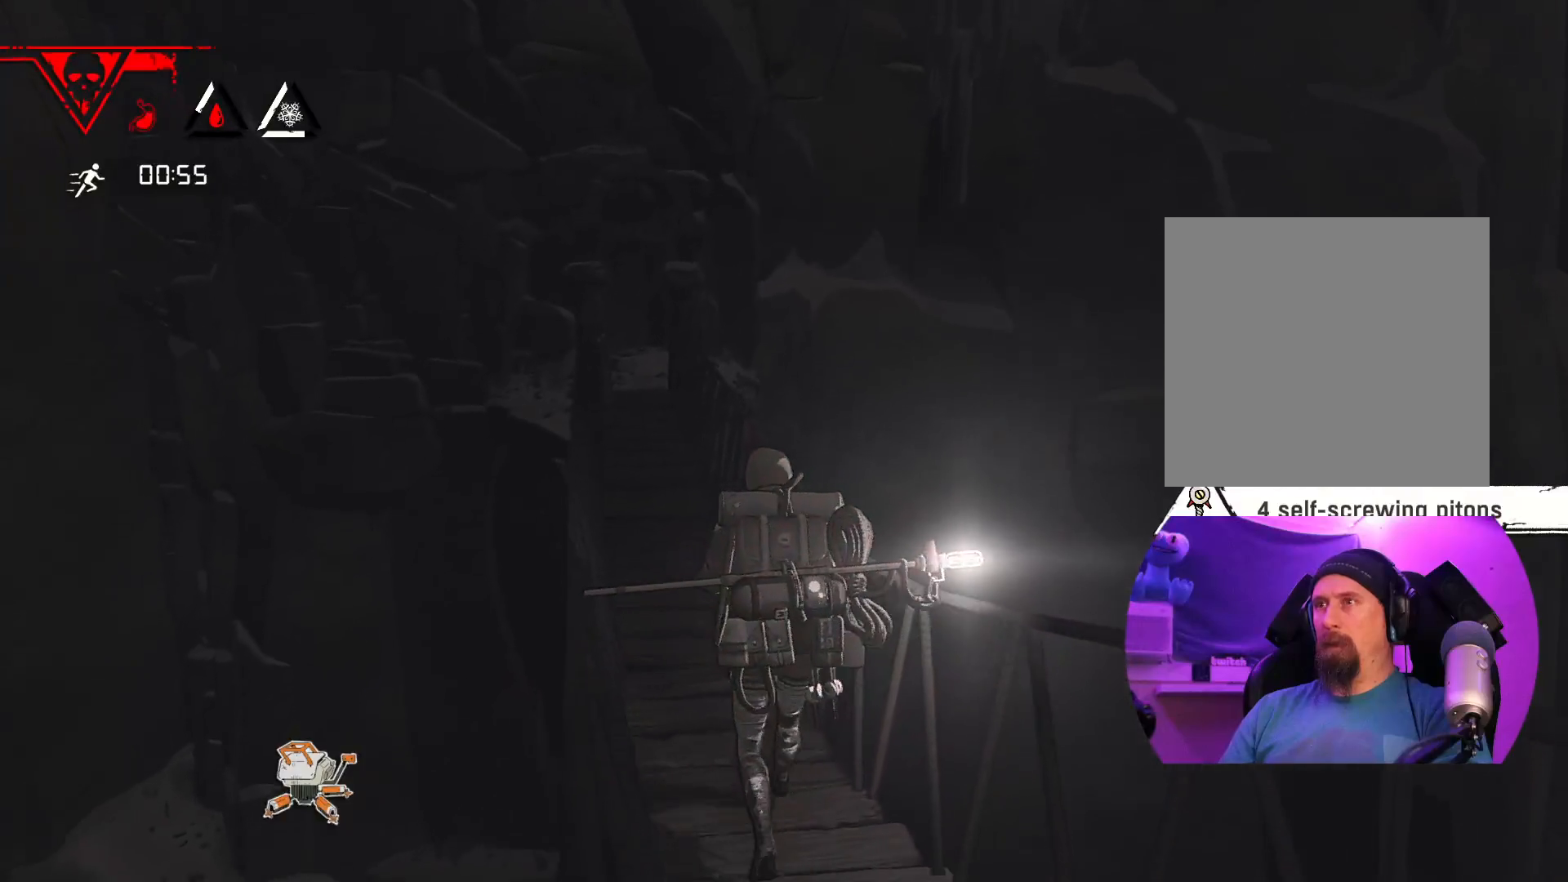
{"buttons": [], "left_stick": "up", "right_stick": "center", "events": []}
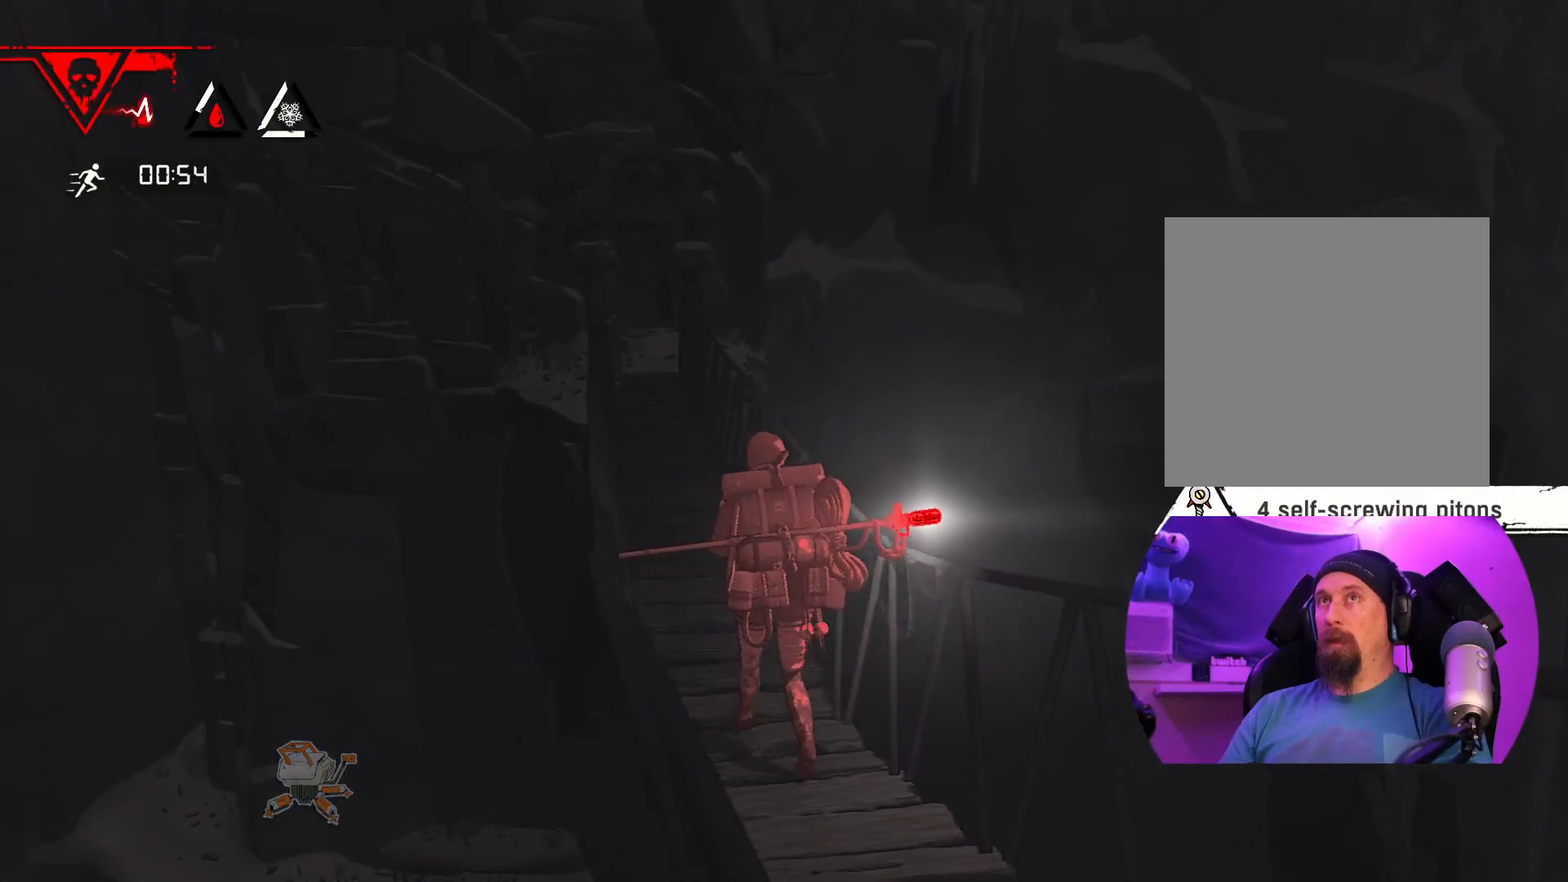
{"buttons": ["R2"], "left_stick": "up", "right_stick": "center", "events": [[417, "R2", "down"]]}
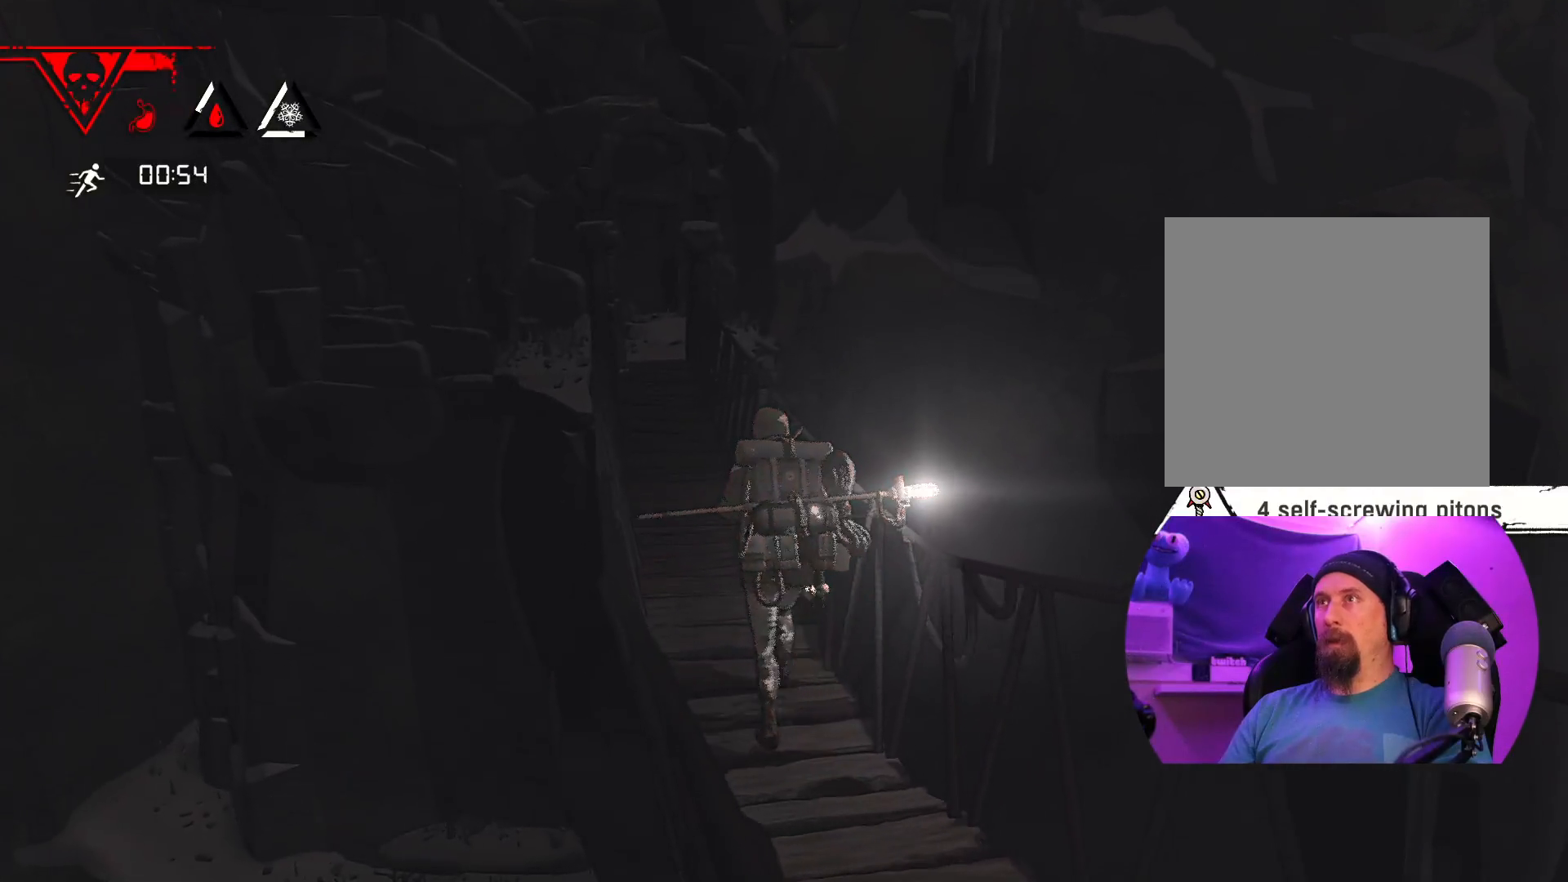
{"buttons": [], "left_stick": "up", "right_stick": "center", "events": [[350, "R2", "up"]]}
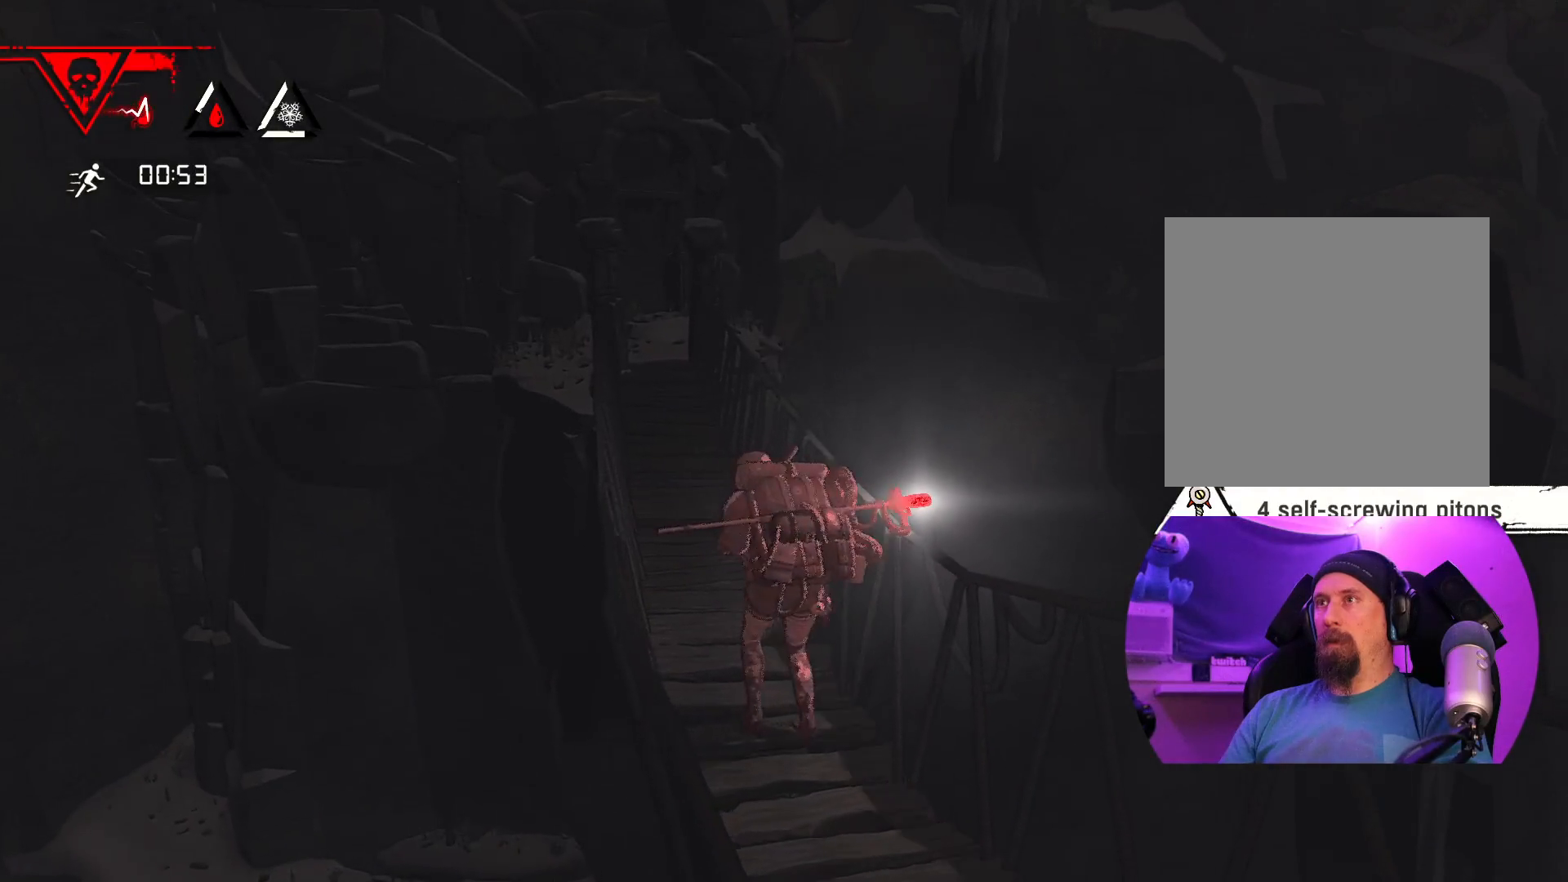
{"buttons": [], "left_stick": "up", "right_stick": "center", "events": []}
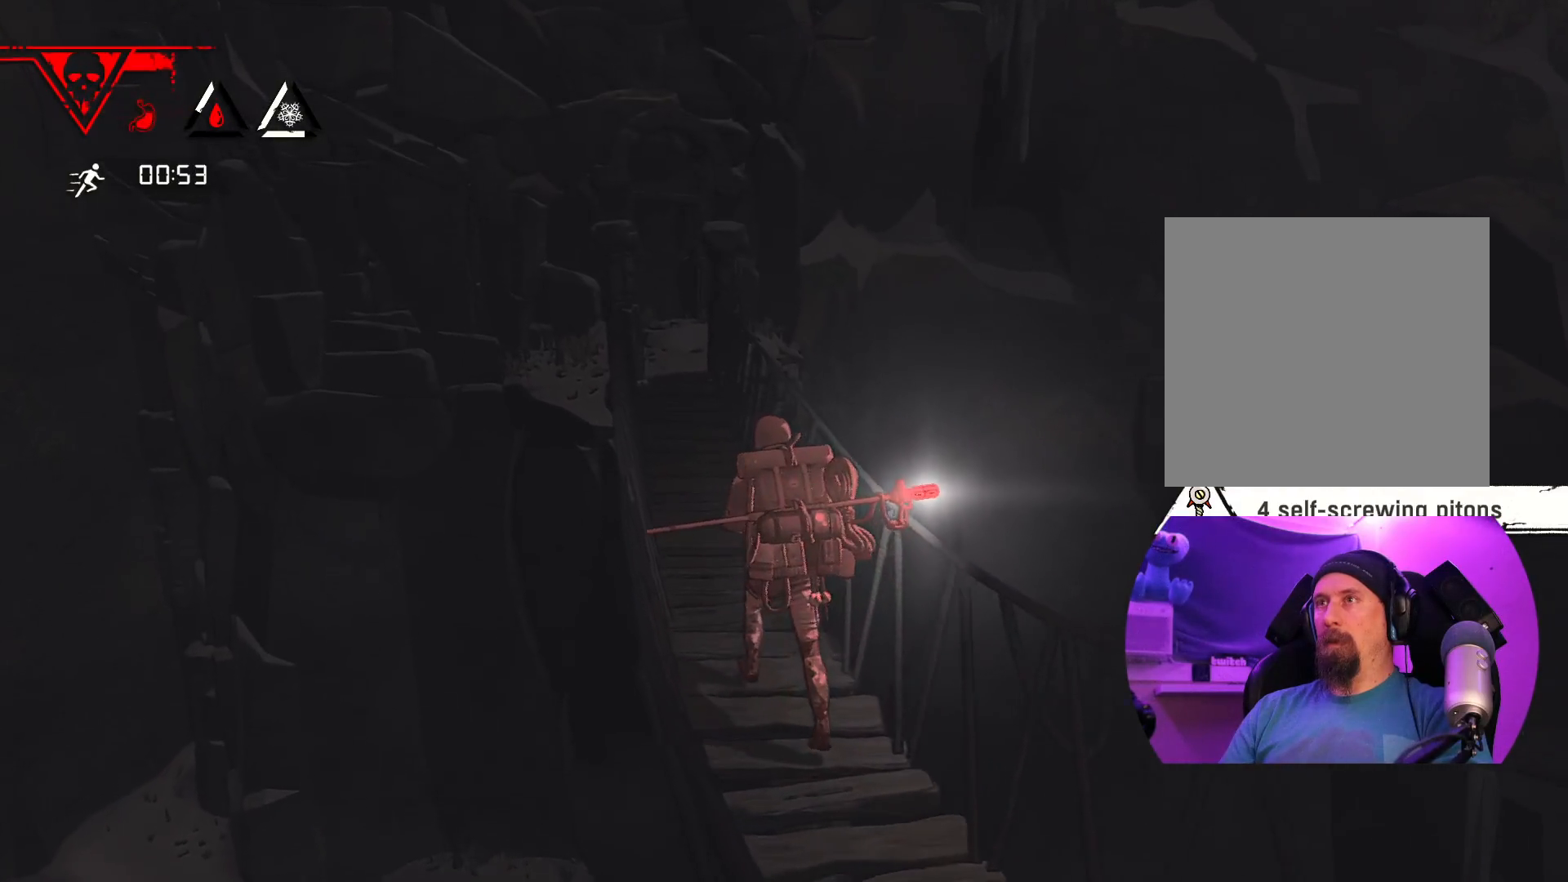
{"buttons": [], "left_stick": "up", "right_stick": "center", "events": []}
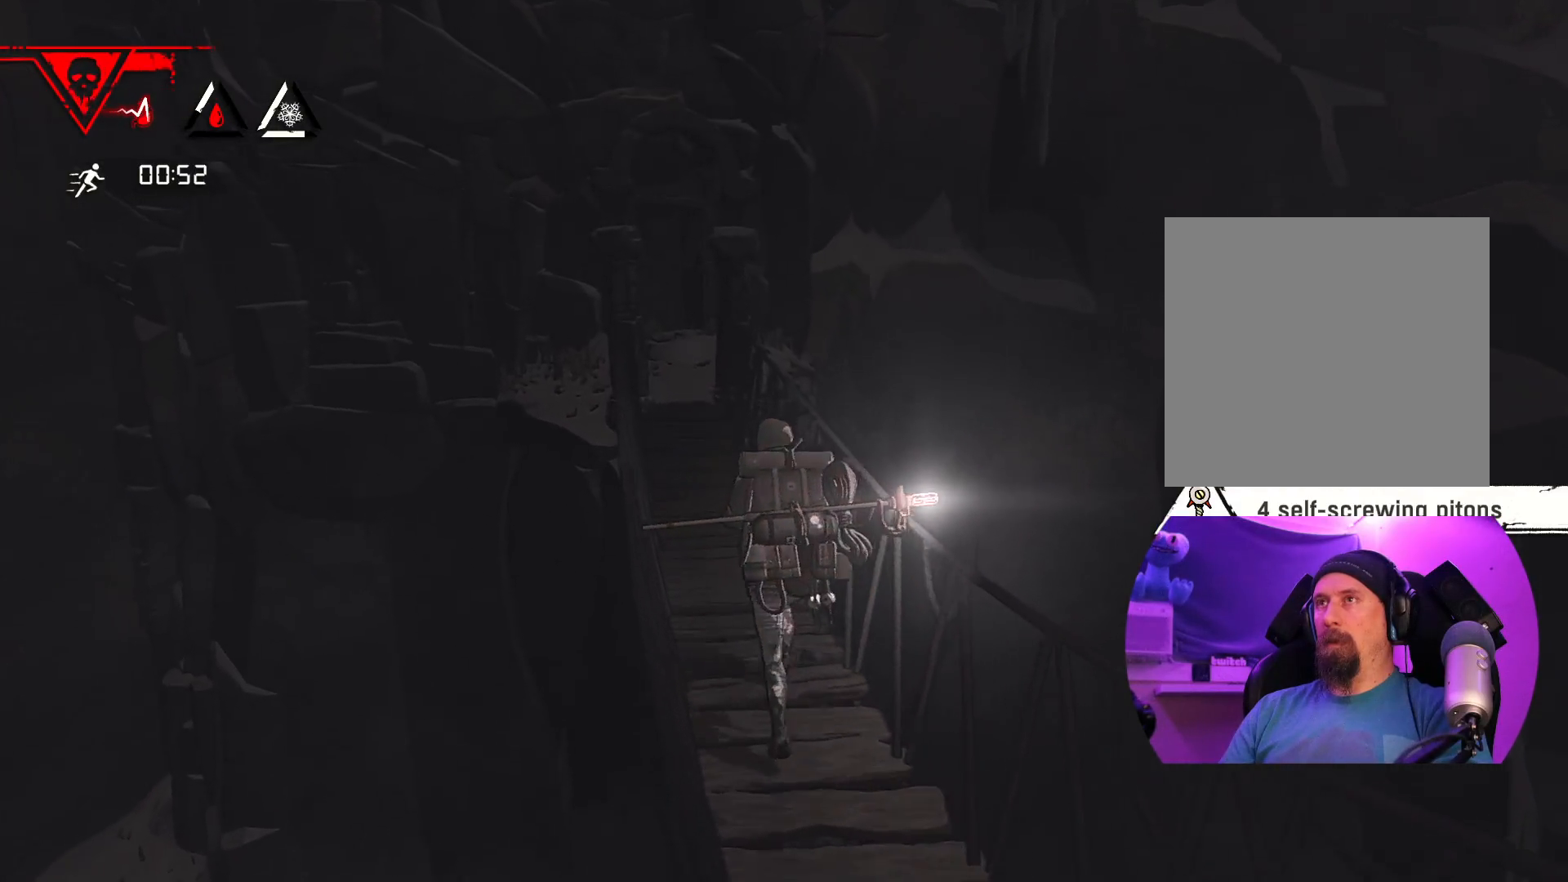
{"buttons": [], "left_stick": "up", "right_stick": "center", "events": []}
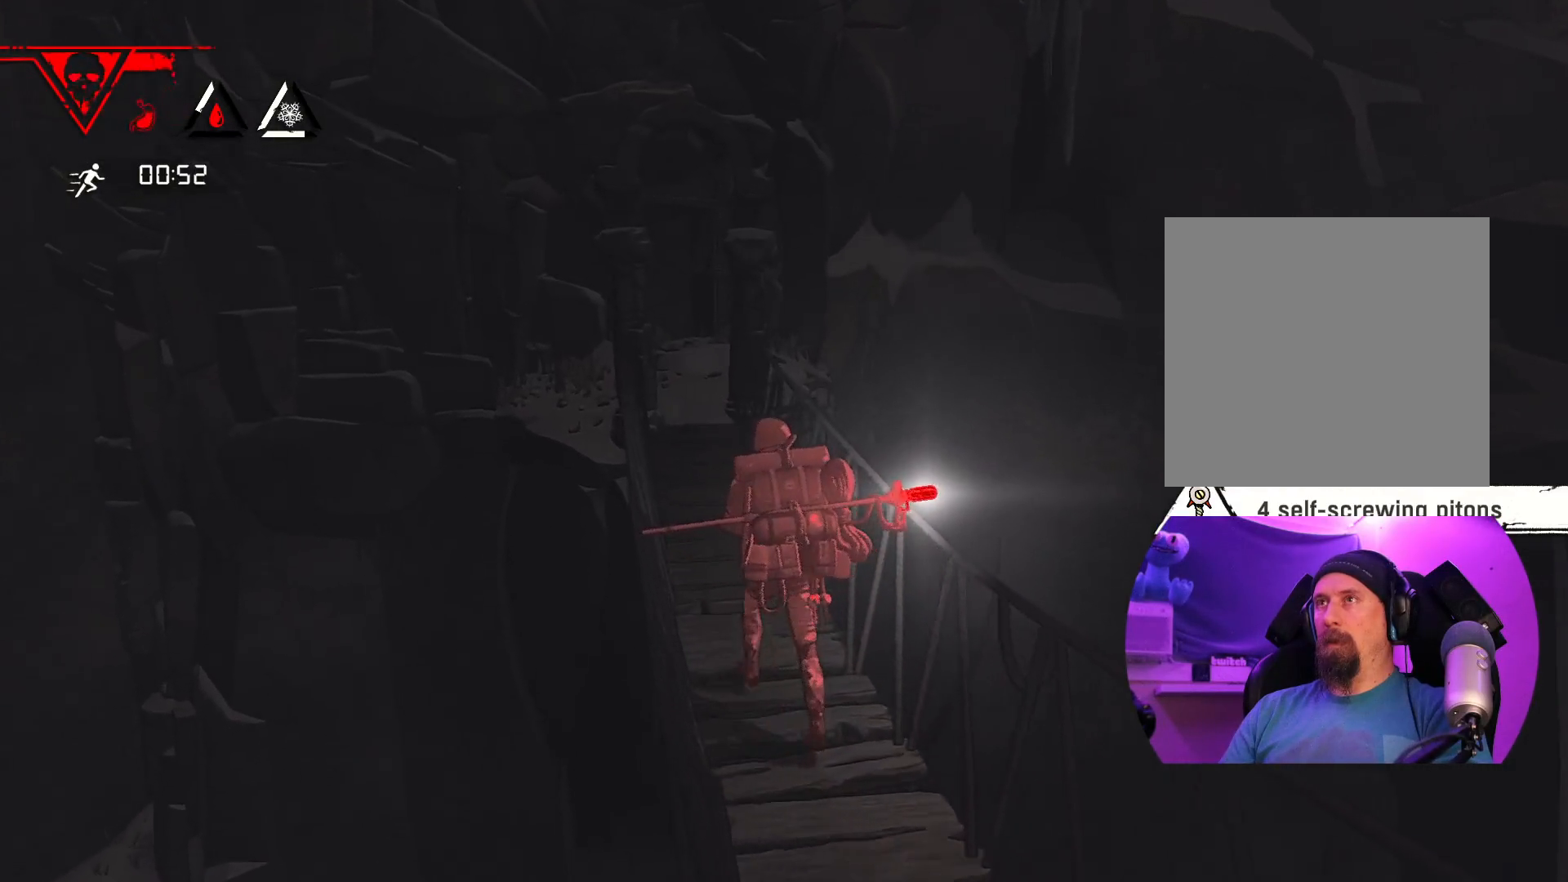
{"buttons": [], "left_stick": "up", "right_stick": "center", "events": []}
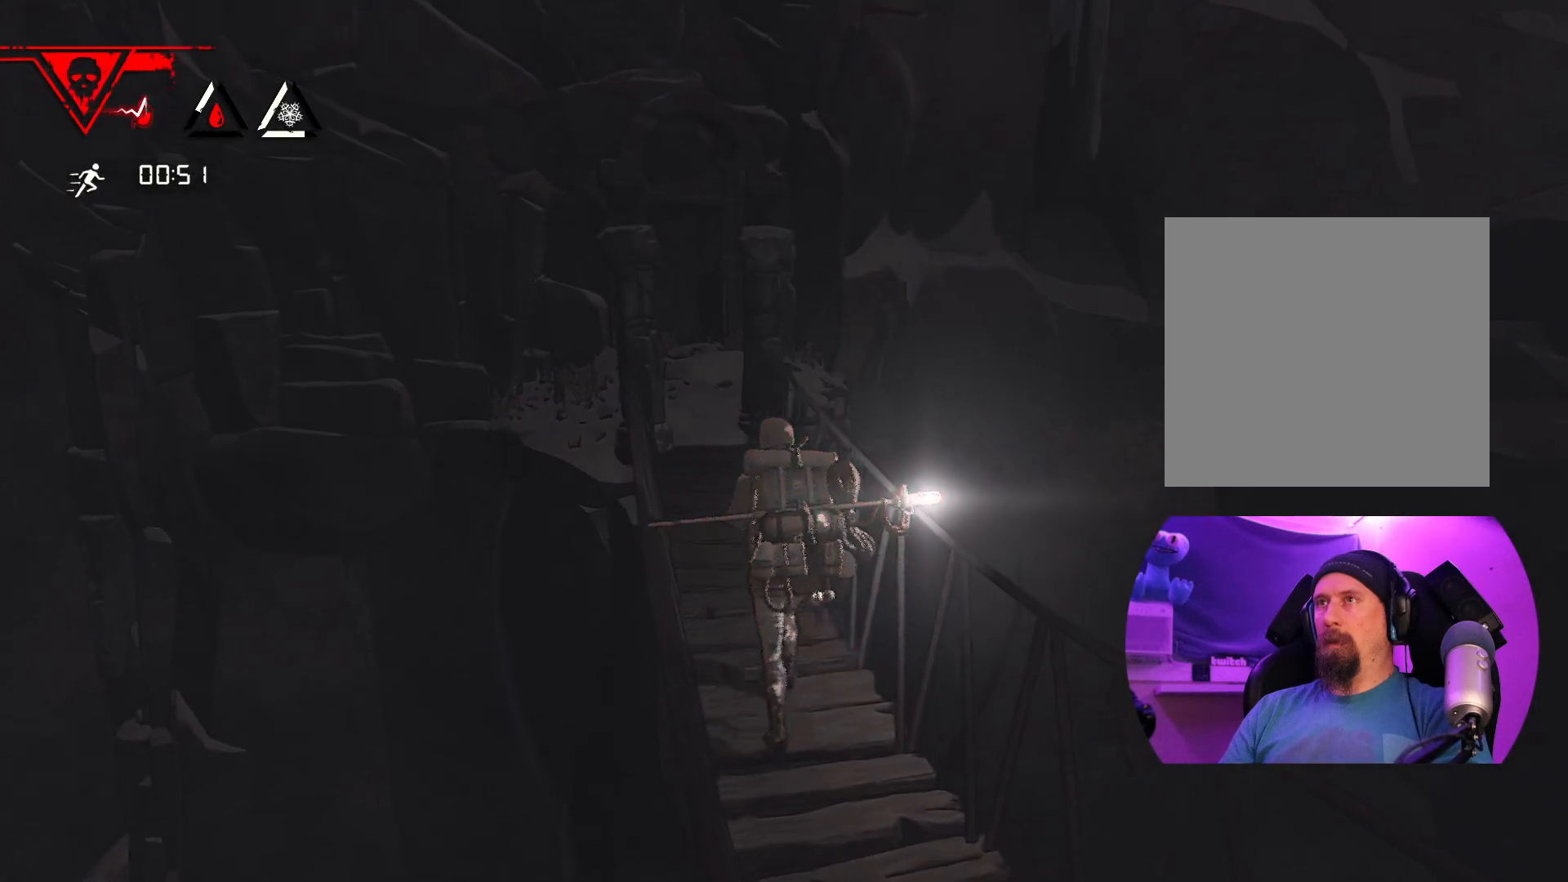
{"buttons": [], "left_stick": "up", "right_stick": "center", "events": []}
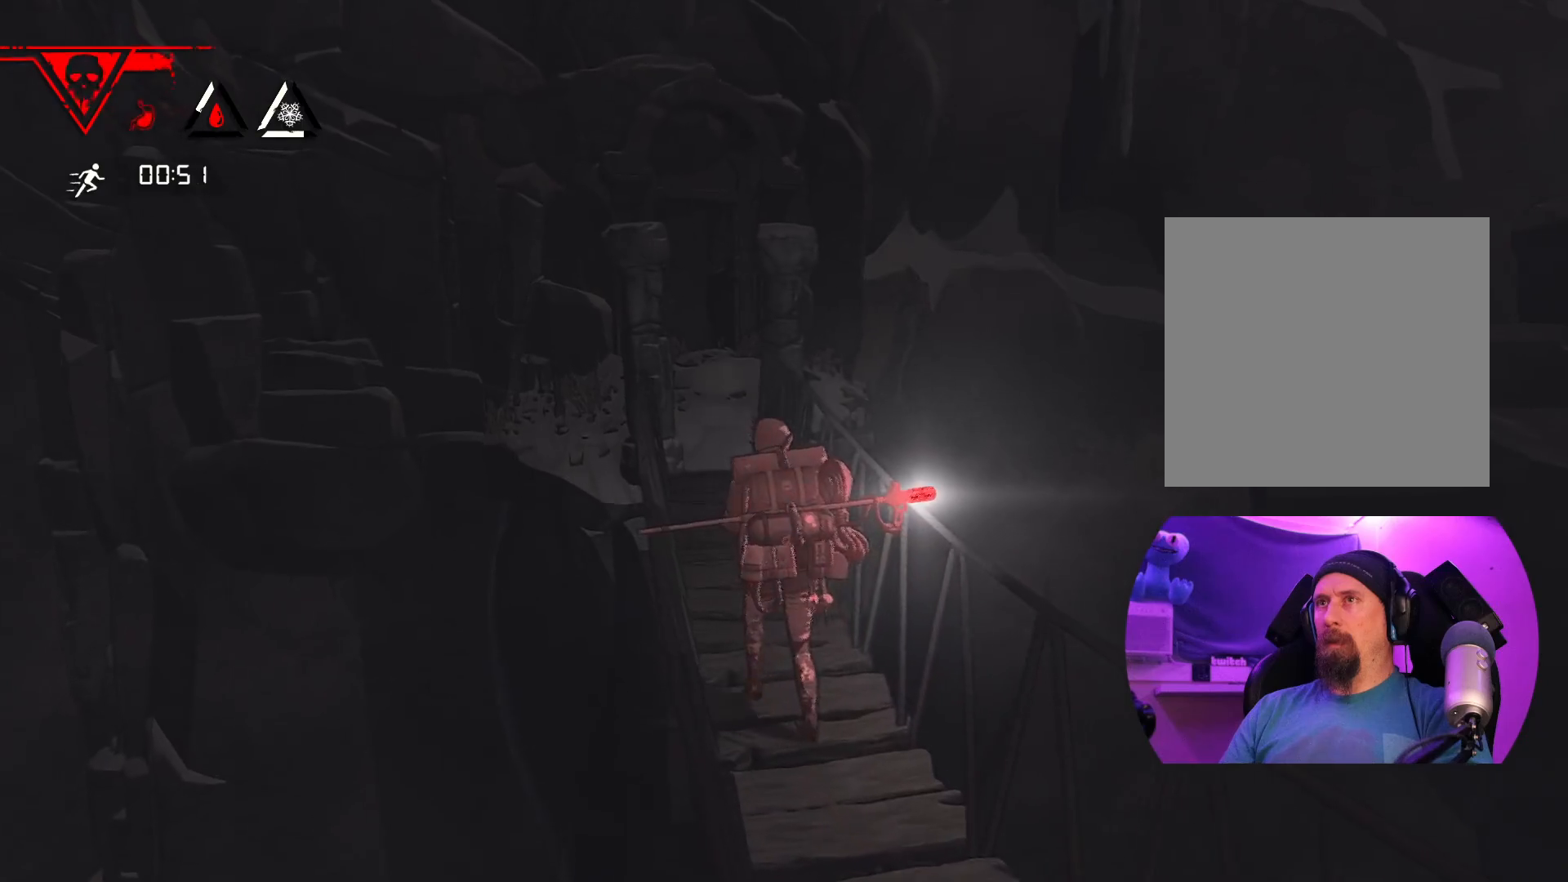
{"buttons": [], "left_stick": "up", "right_stick": "center", "events": []}